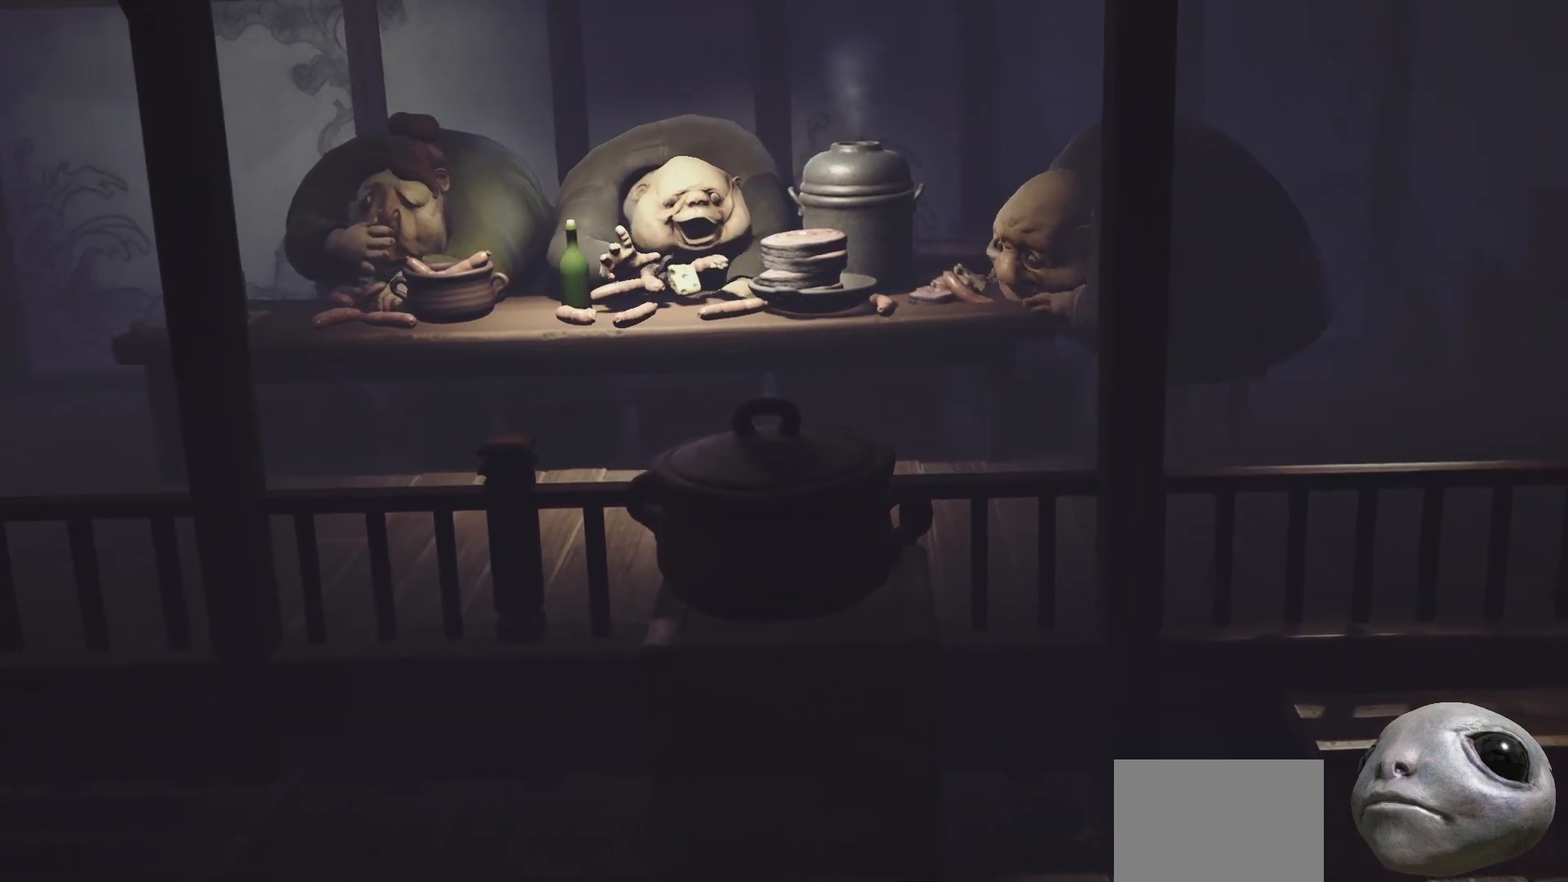
Gameplay with a controller (Xbox layout); each line is a JSON object with the inputs held at the frame after it. "events" lists button and stick changes between this image and that frame as [ms after this image, input, new state], when the widget could be followed in between.
{"buttons": ["X"], "left_stick": "left", "right_stick": "center", "events": []}
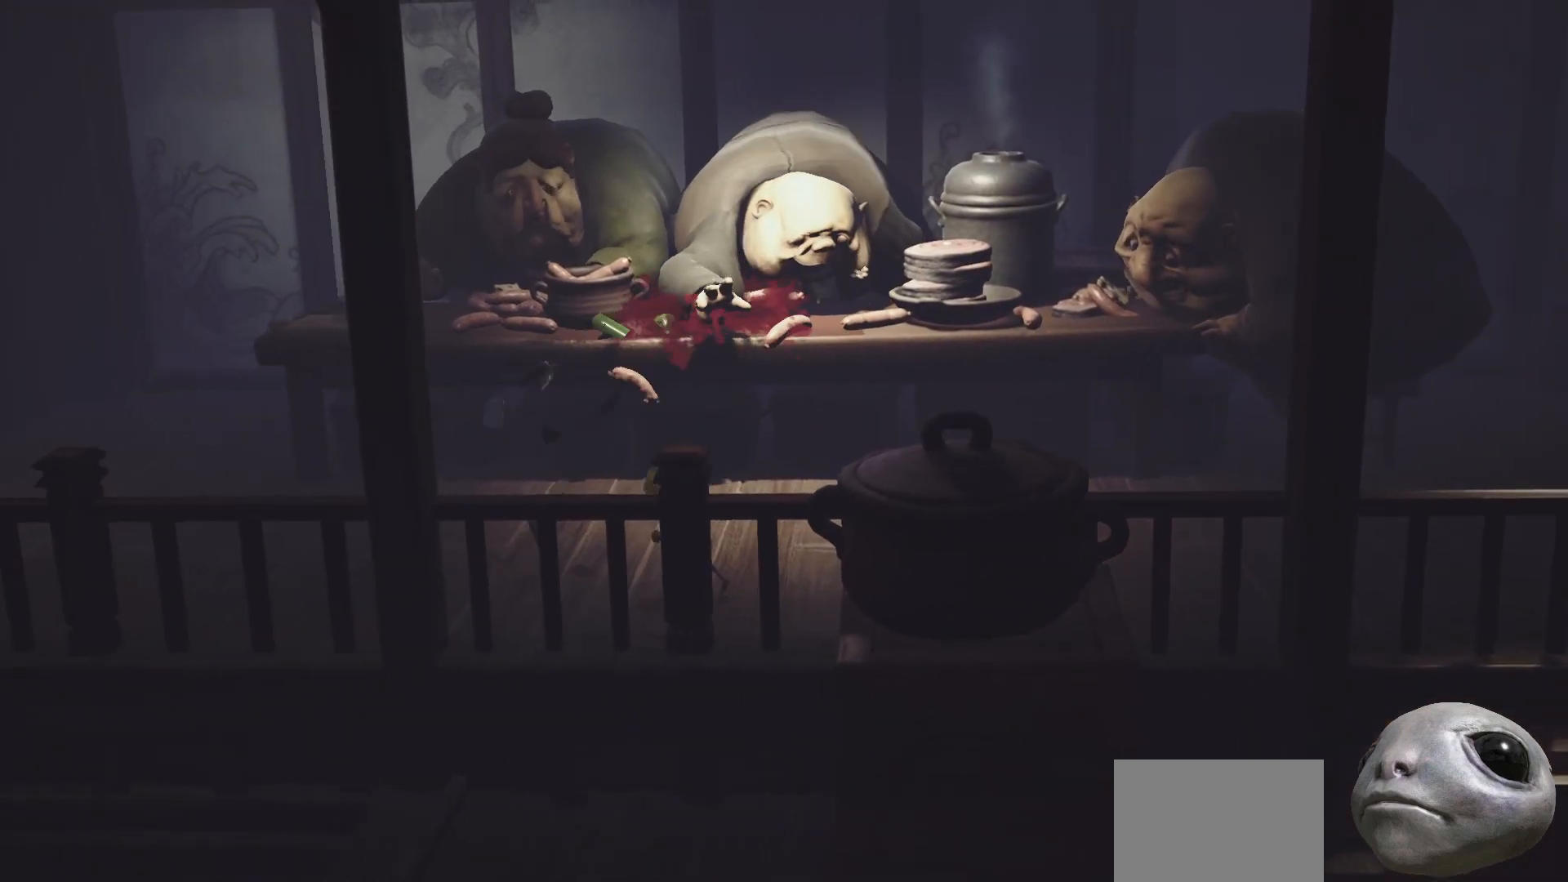
{"buttons": ["X"], "left_stick": "left", "right_stick": "center", "events": []}
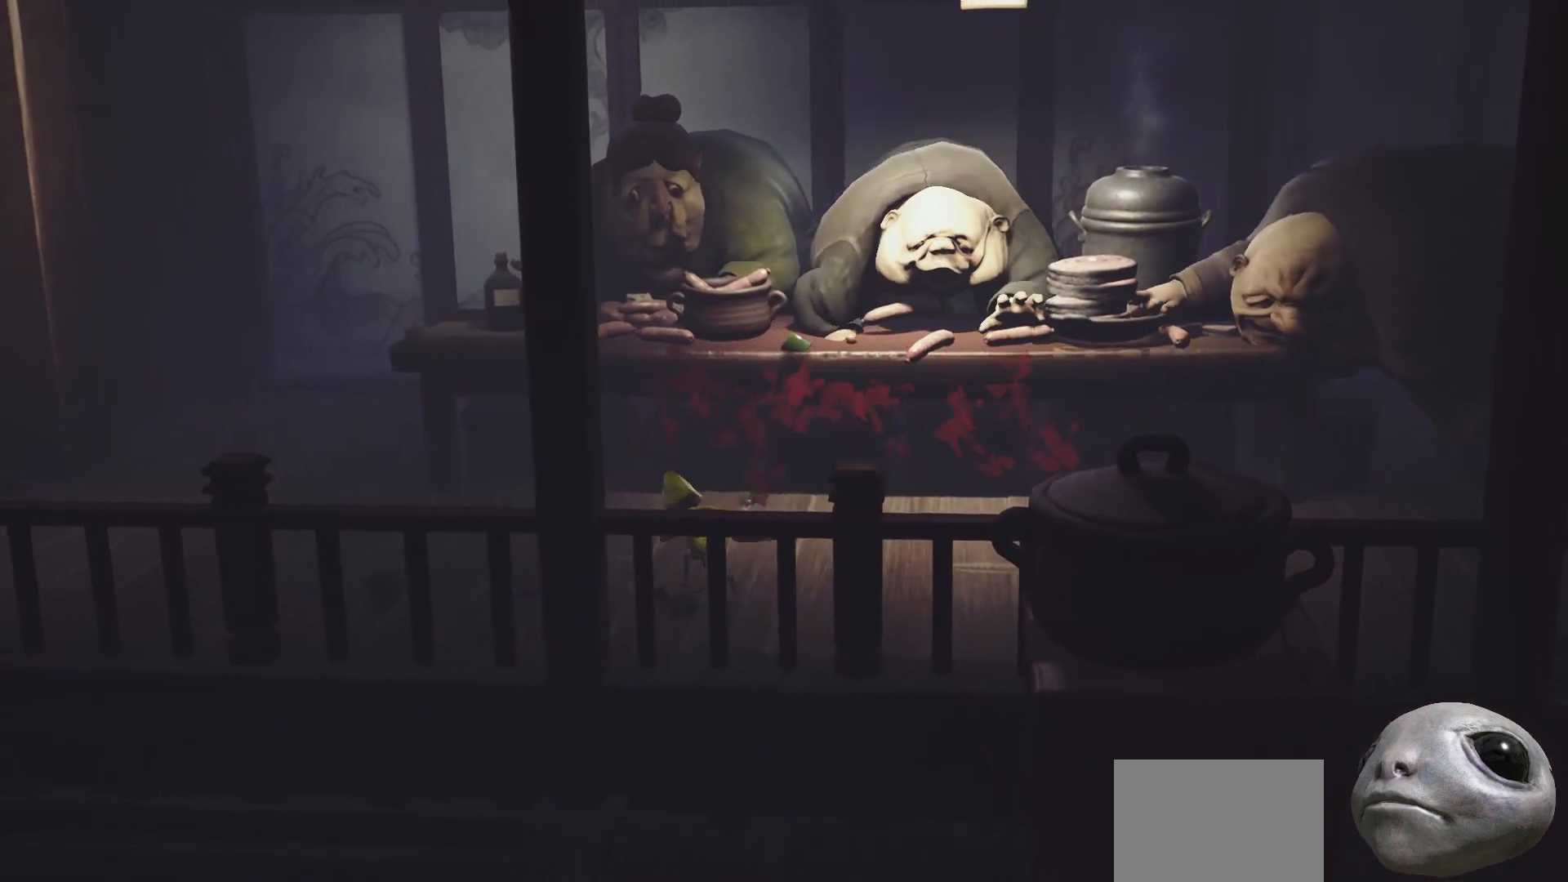
{"buttons": ["A", "X"], "left_stick": "left", "right_stick": "center", "events": [[133, "A", "down"]]}
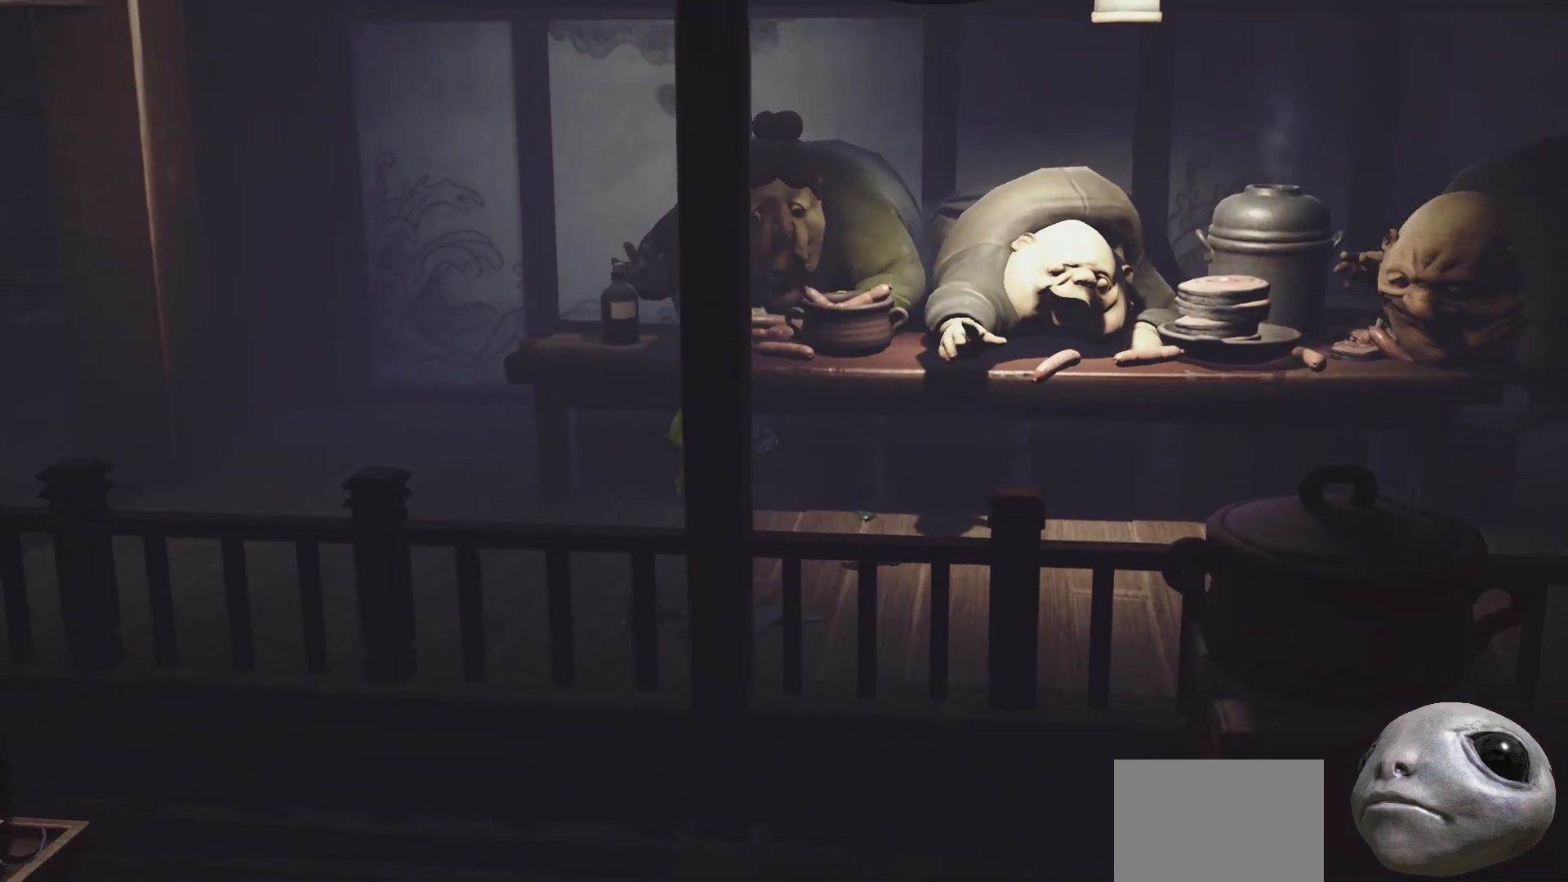
{"buttons": ["X"], "left_stick": "left", "right_stick": "center", "events": [[317, "A", "up"]]}
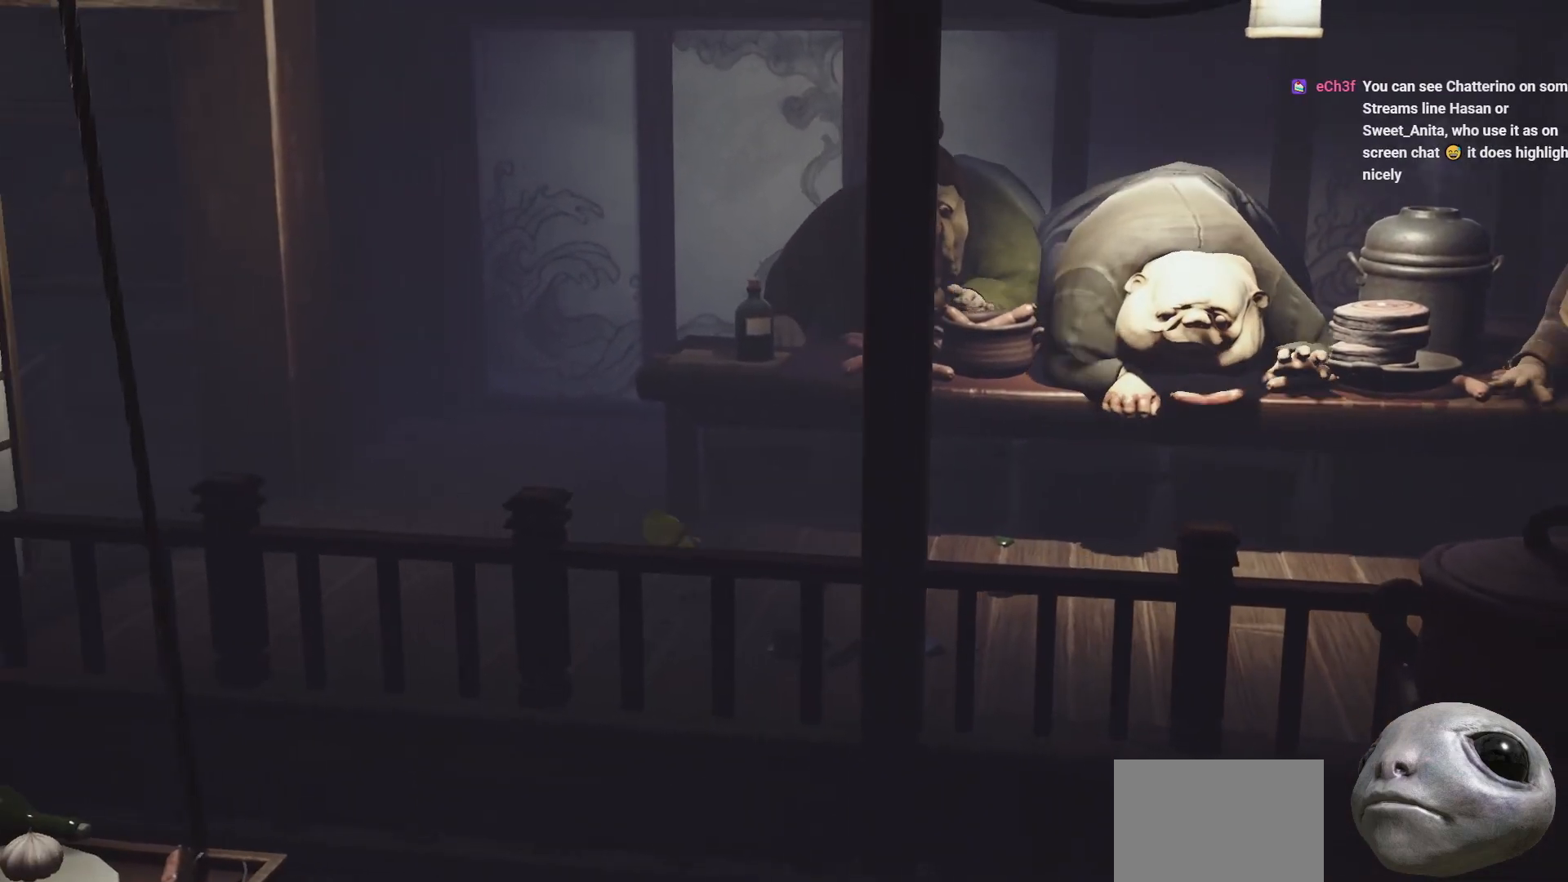
{"buttons": ["A", "X"], "left_stick": "left", "right_stick": "center", "events": [[67, "A", "down"]]}
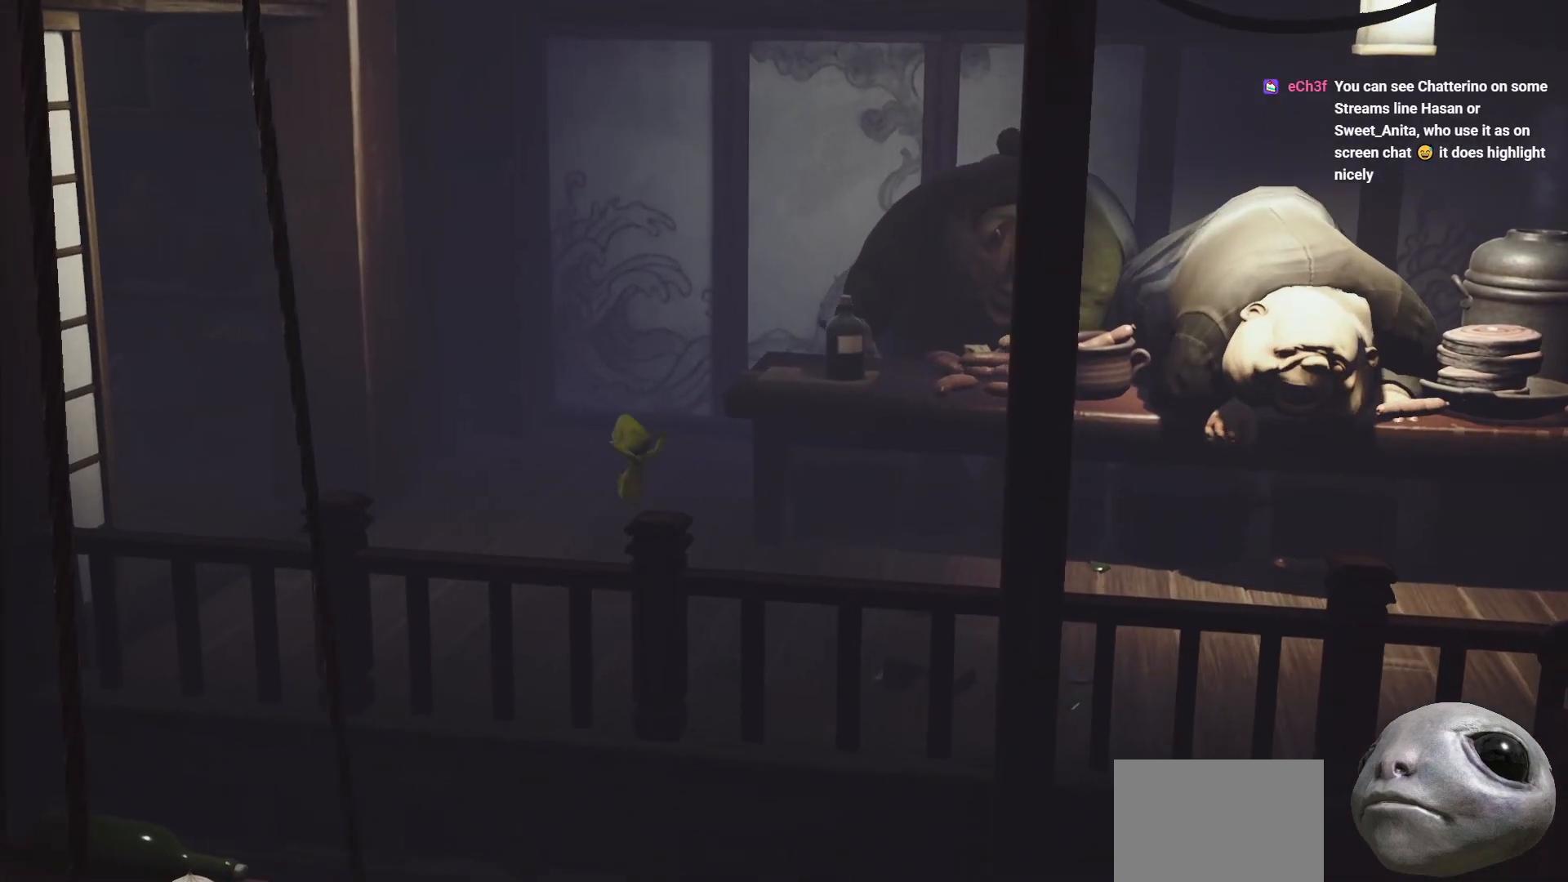
{"buttons": ["X"], "left_stick": "left", "right_stick": "center", "events": [[200, "A", "up"]]}
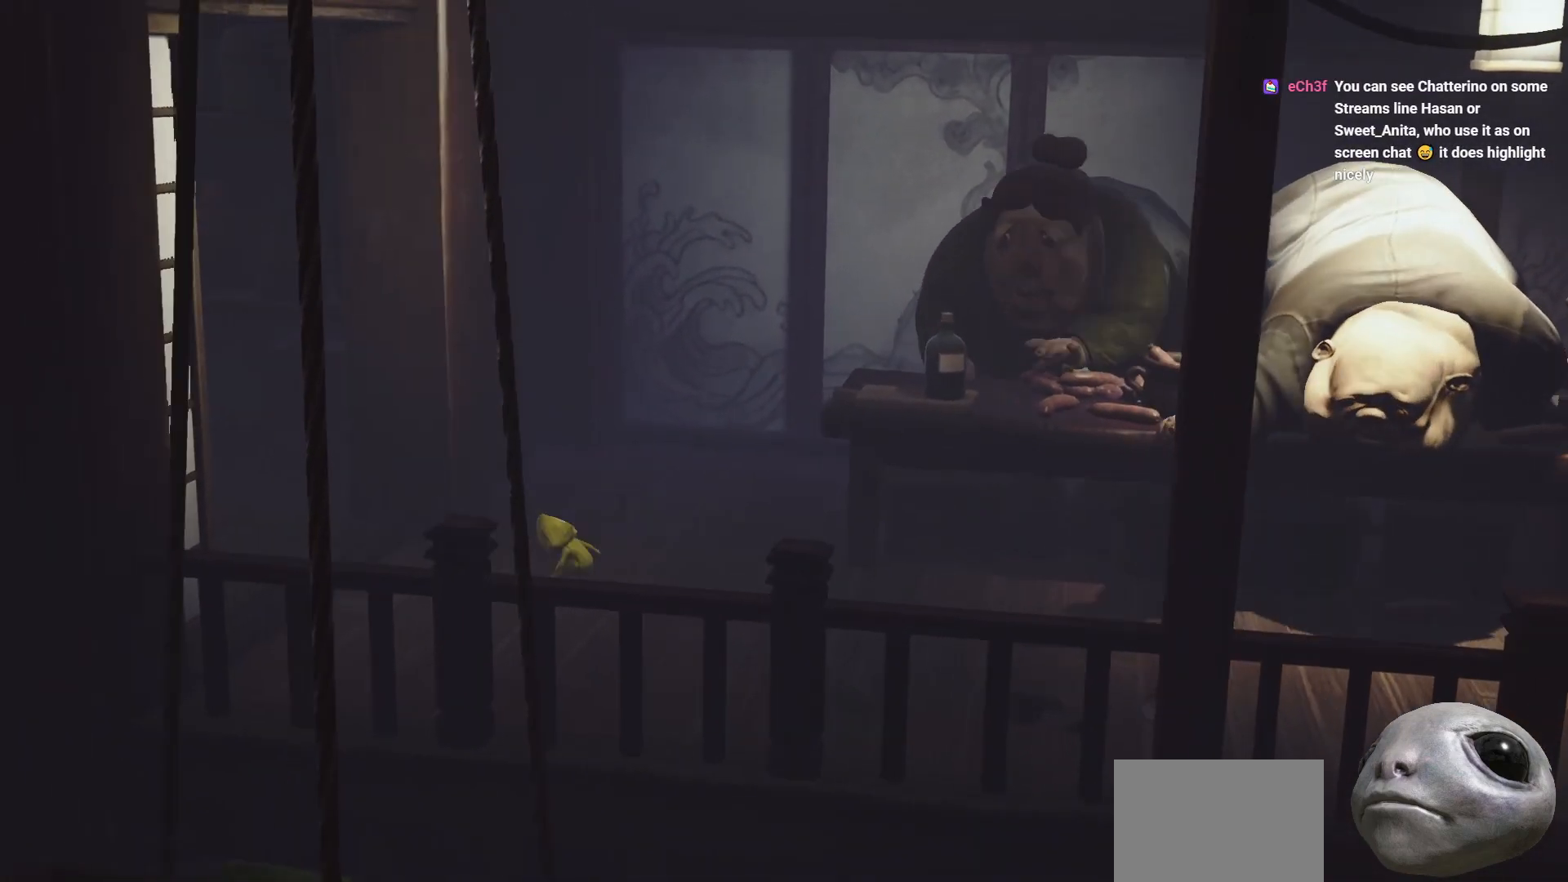
{"buttons": ["X"], "left_stick": "left", "right_stick": "center", "events": []}
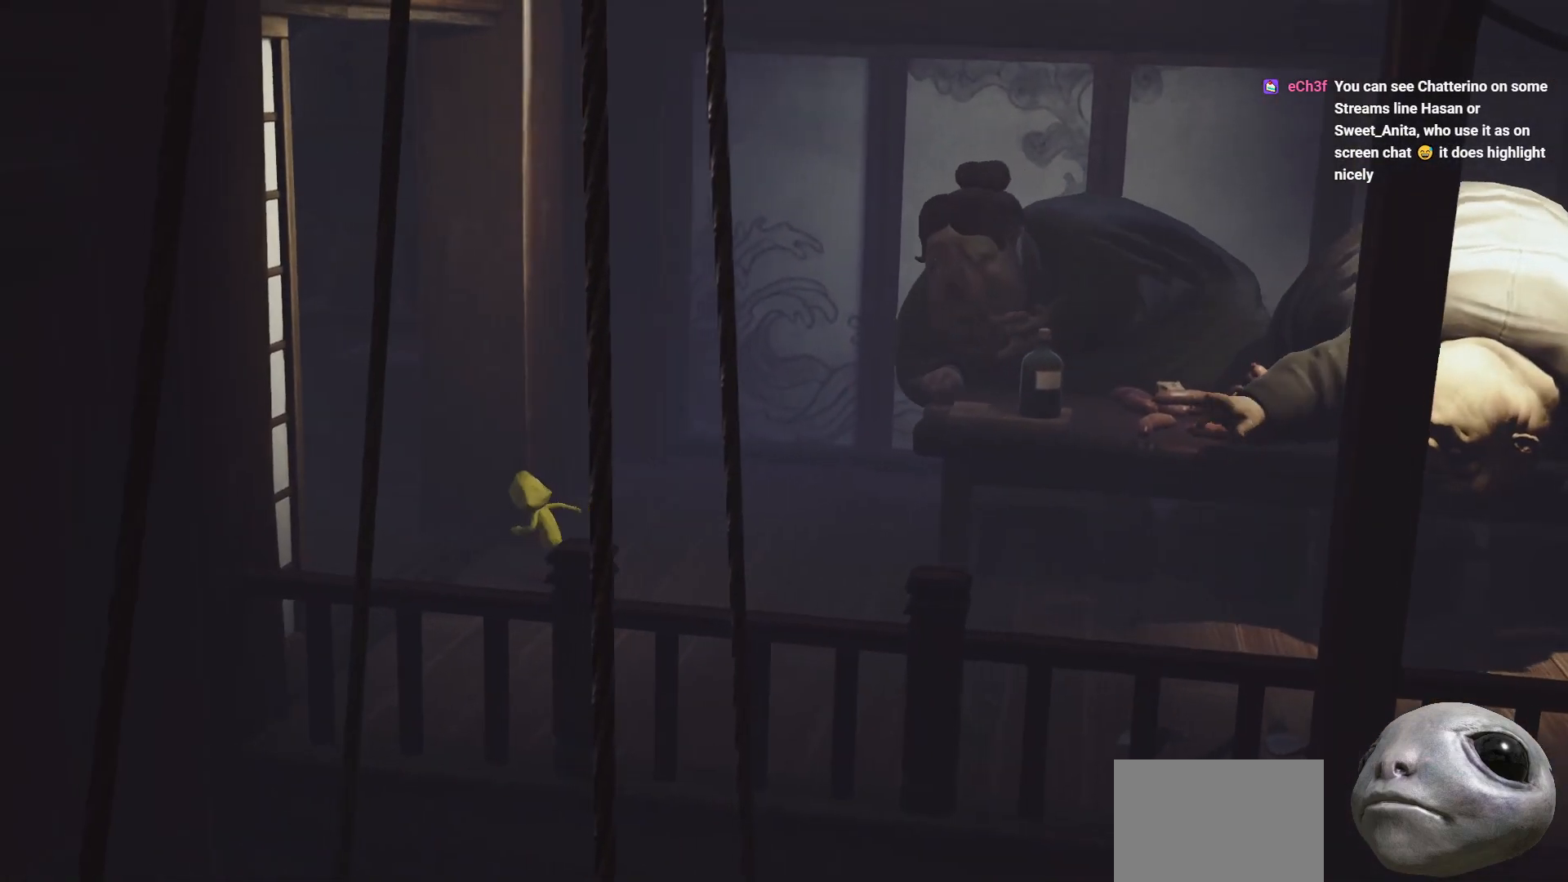
{"buttons": ["A", "X"], "left_stick": "left", "right_stick": "center", "events": [[283, "A", "down"]]}
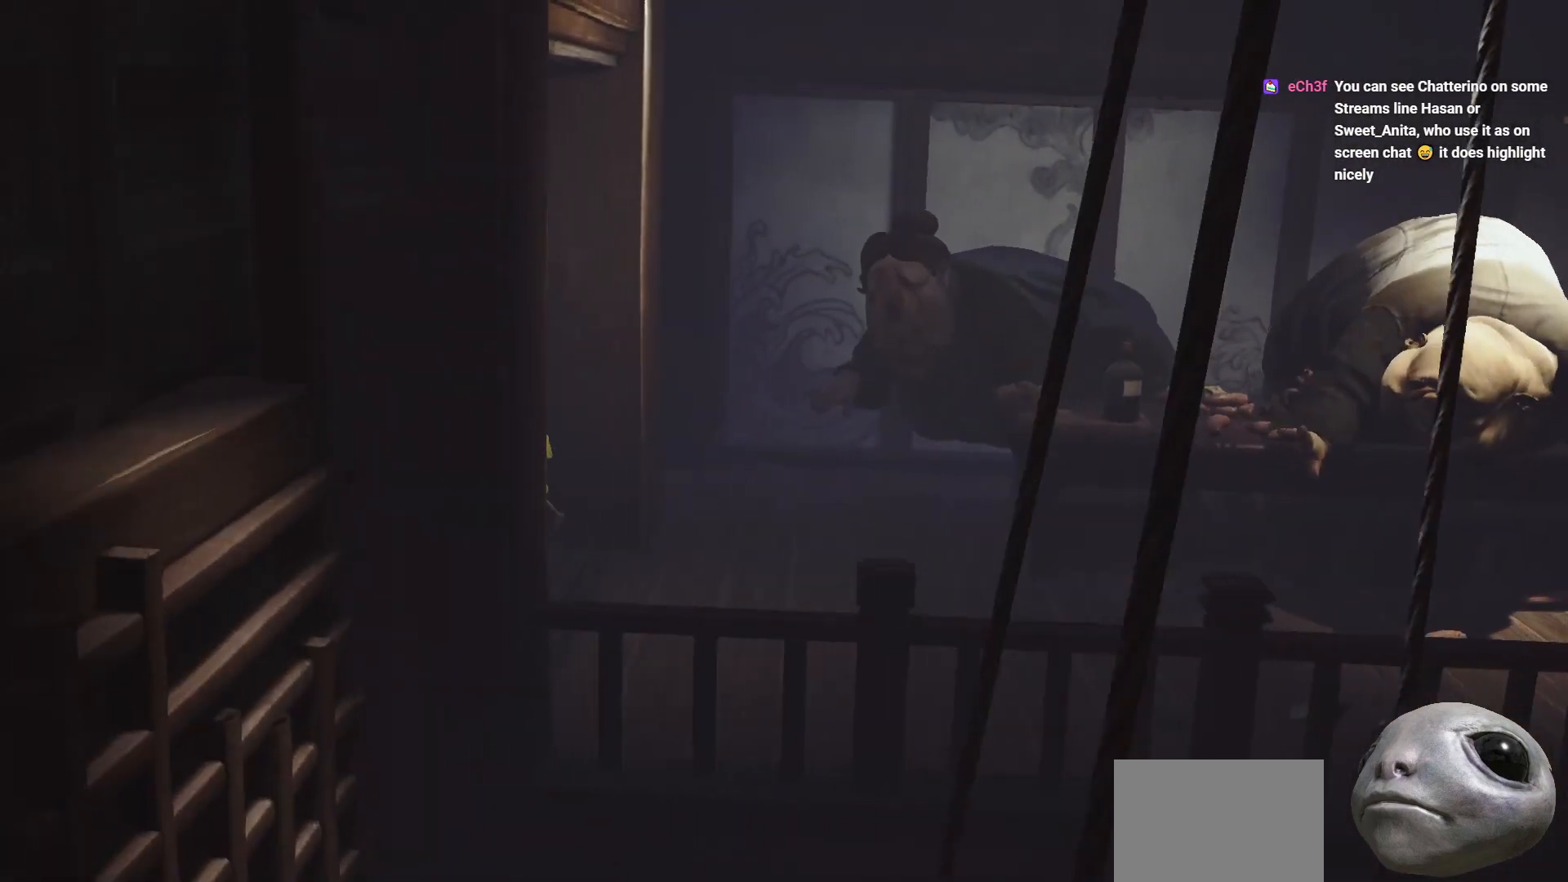
{"buttons": ["X"], "left_stick": "left", "right_stick": "center", "events": [[350, "A", "up"]]}
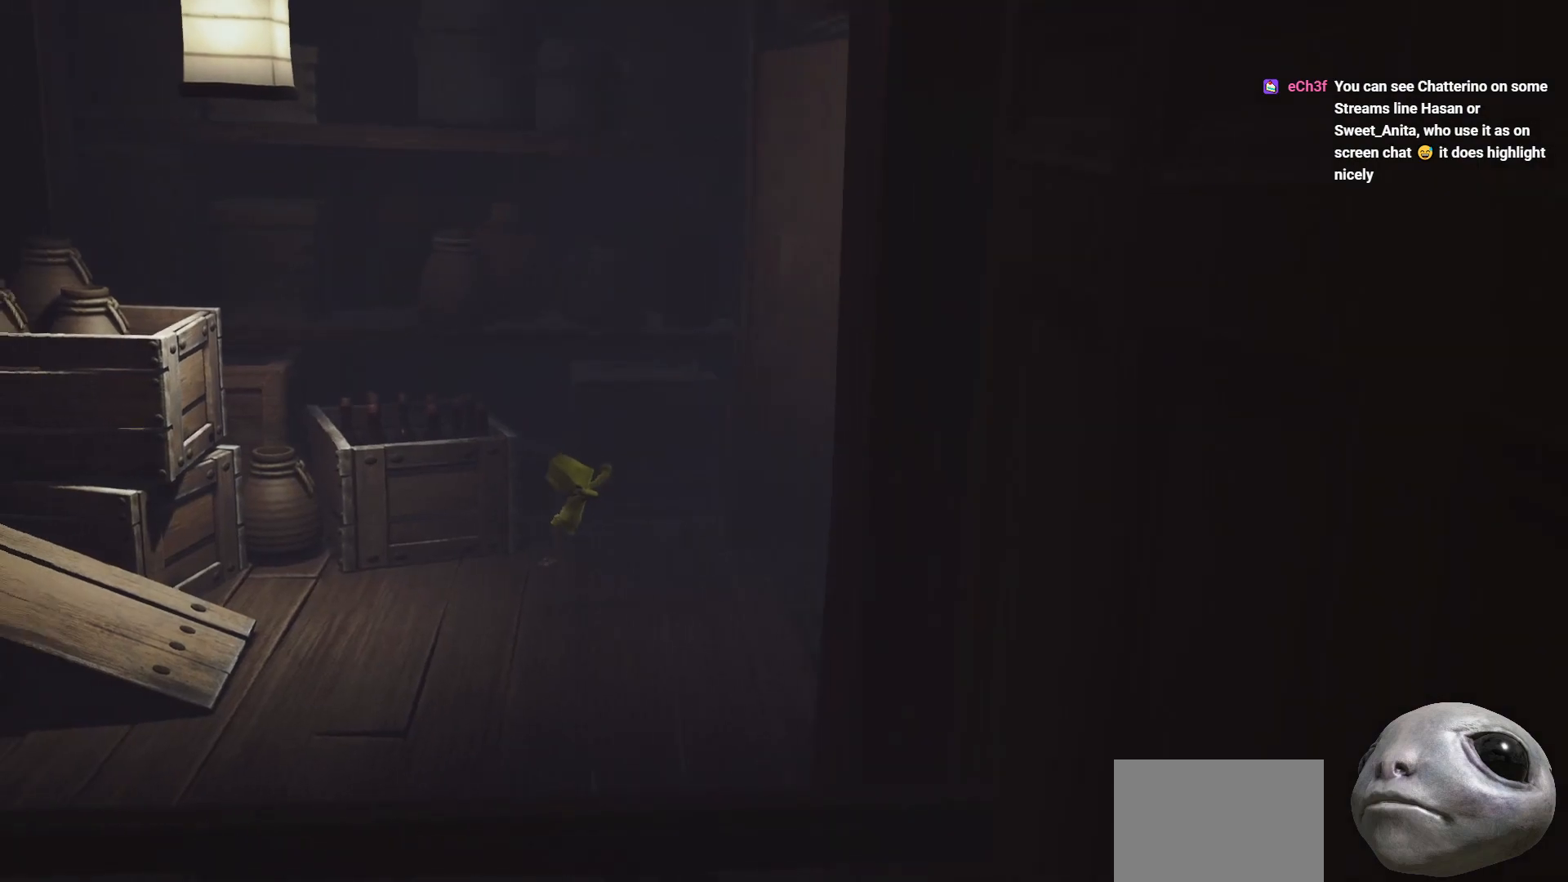
{"buttons": ["X"], "left_stick": "down-left", "right_stick": "center", "events": [[217, "left_stick", "down-left"]]}
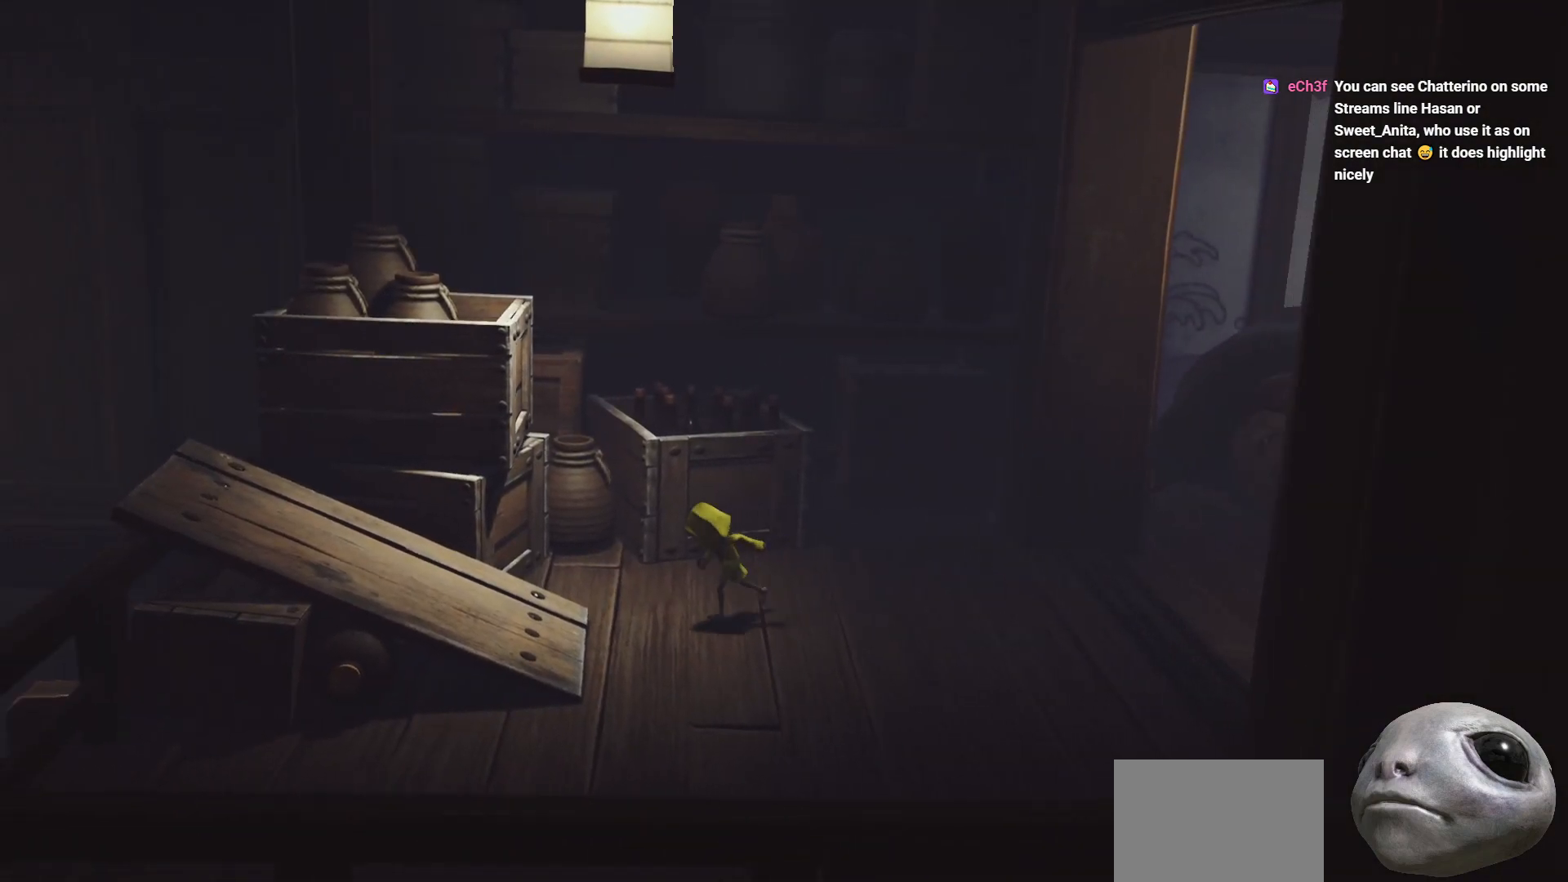
{"buttons": ["X"], "left_stick": "down-left", "right_stick": "center", "events": []}
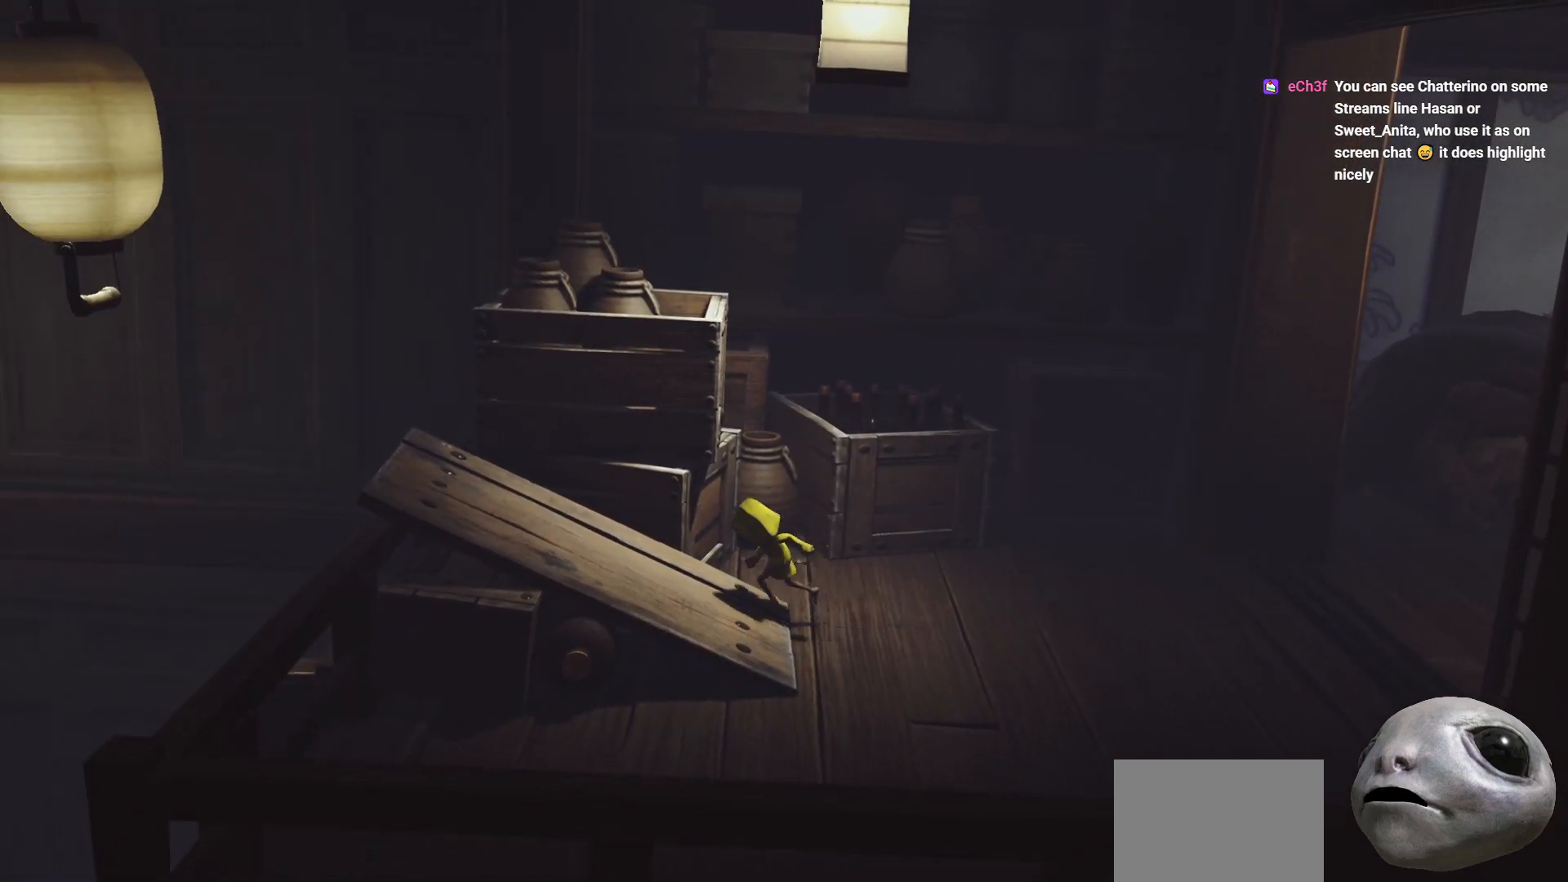
{"buttons": ["X"], "left_stick": "left", "right_stick": "center", "events": [[67, "left_stick", "left"]]}
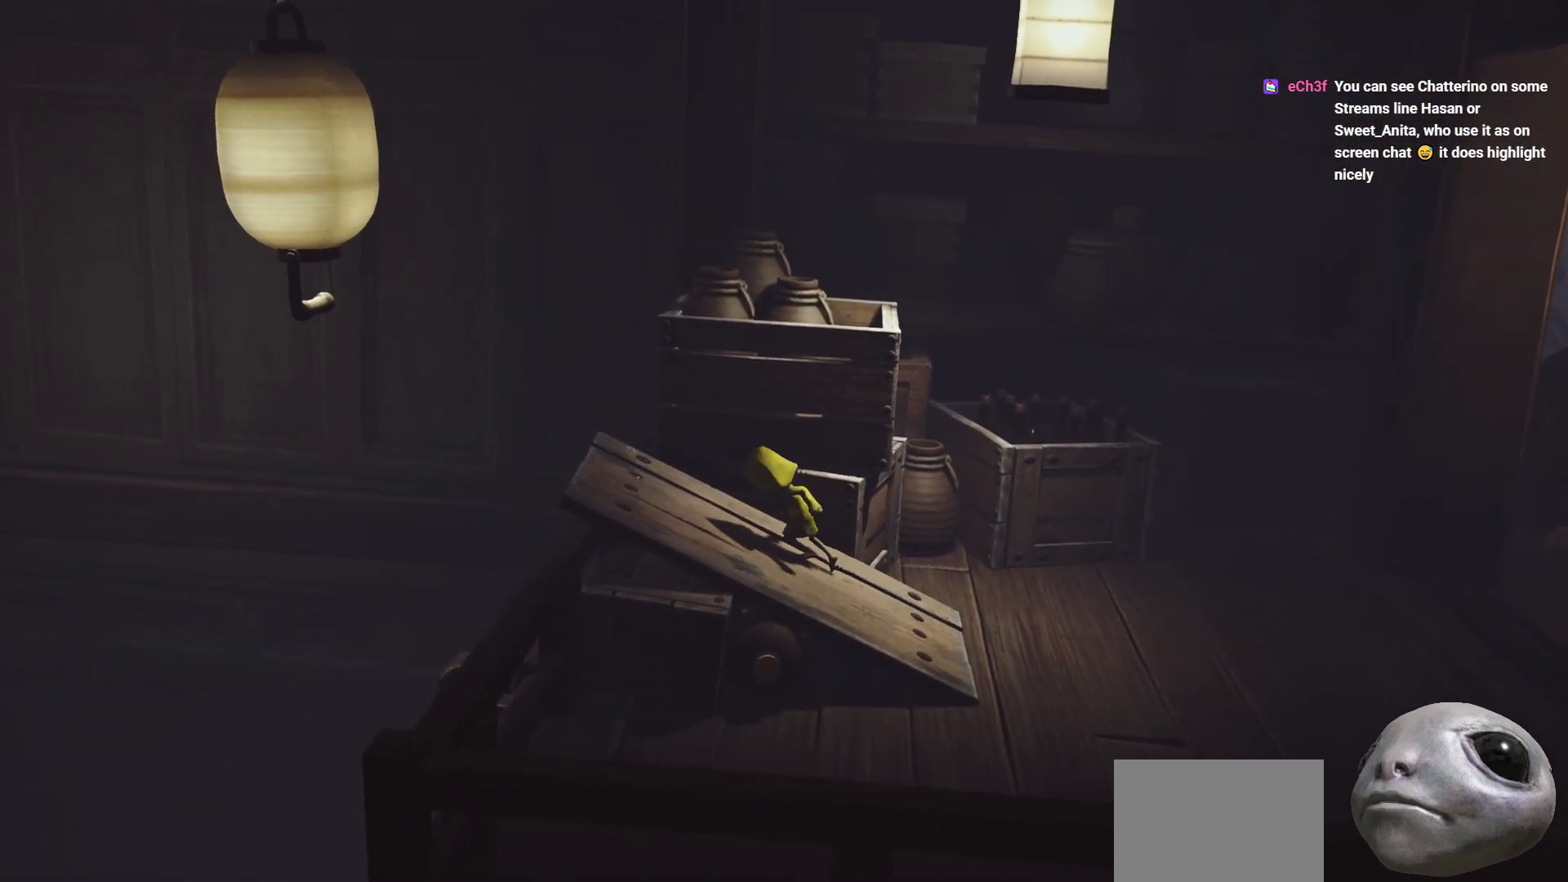
{"buttons": ["X"], "left_stick": "left", "right_stick": "center", "events": []}
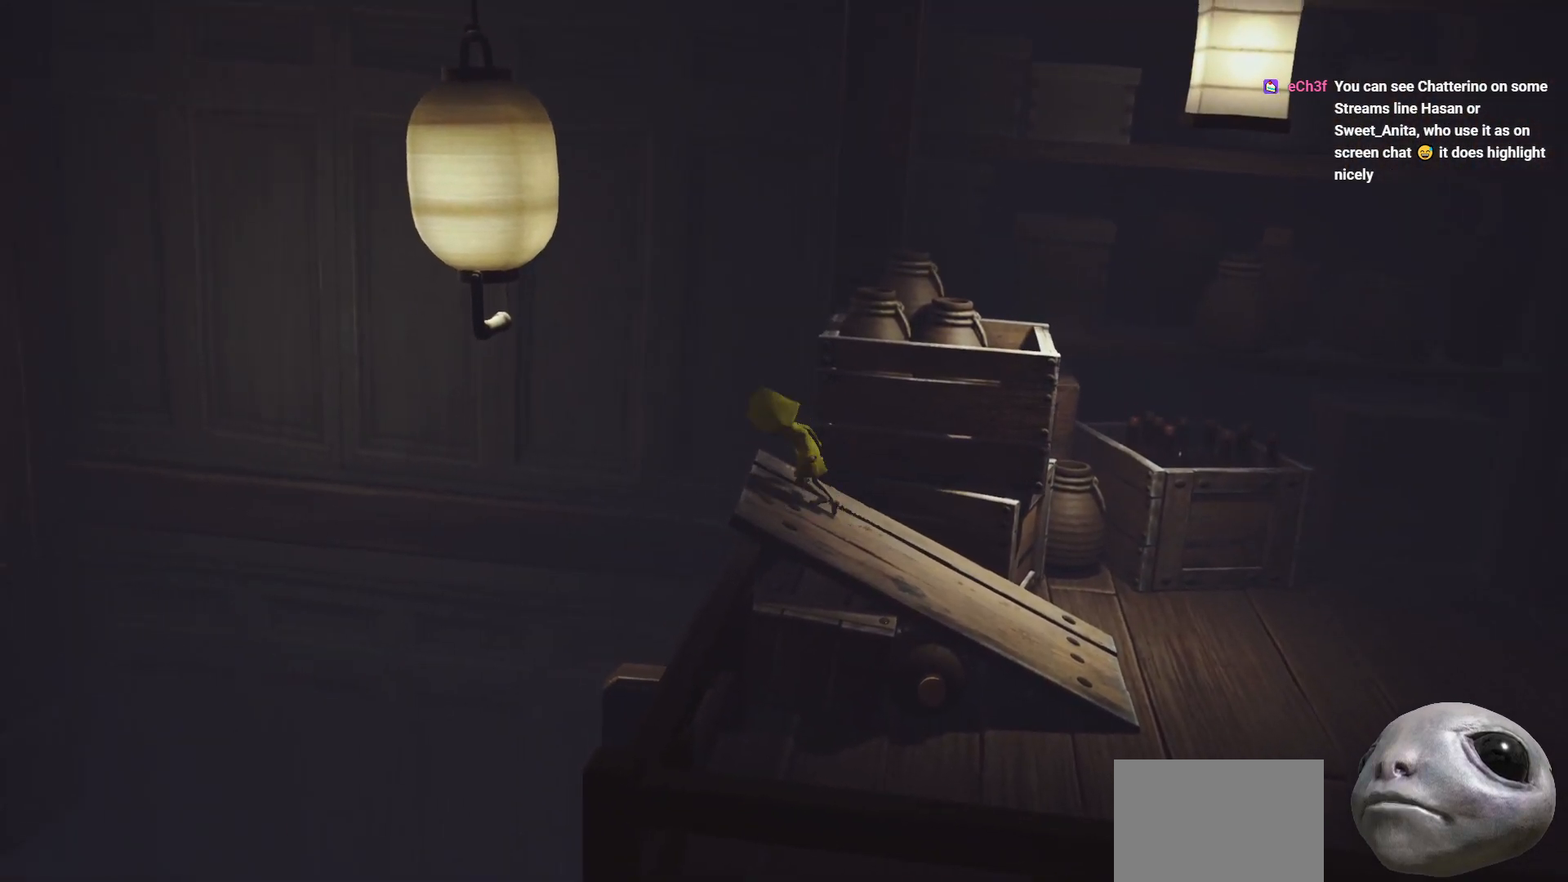
{"buttons": ["A", "X", "R2"], "left_stick": "left", "right_stick": "center", "events": [[167, "A", "down"], [283, "R2", "down"]]}
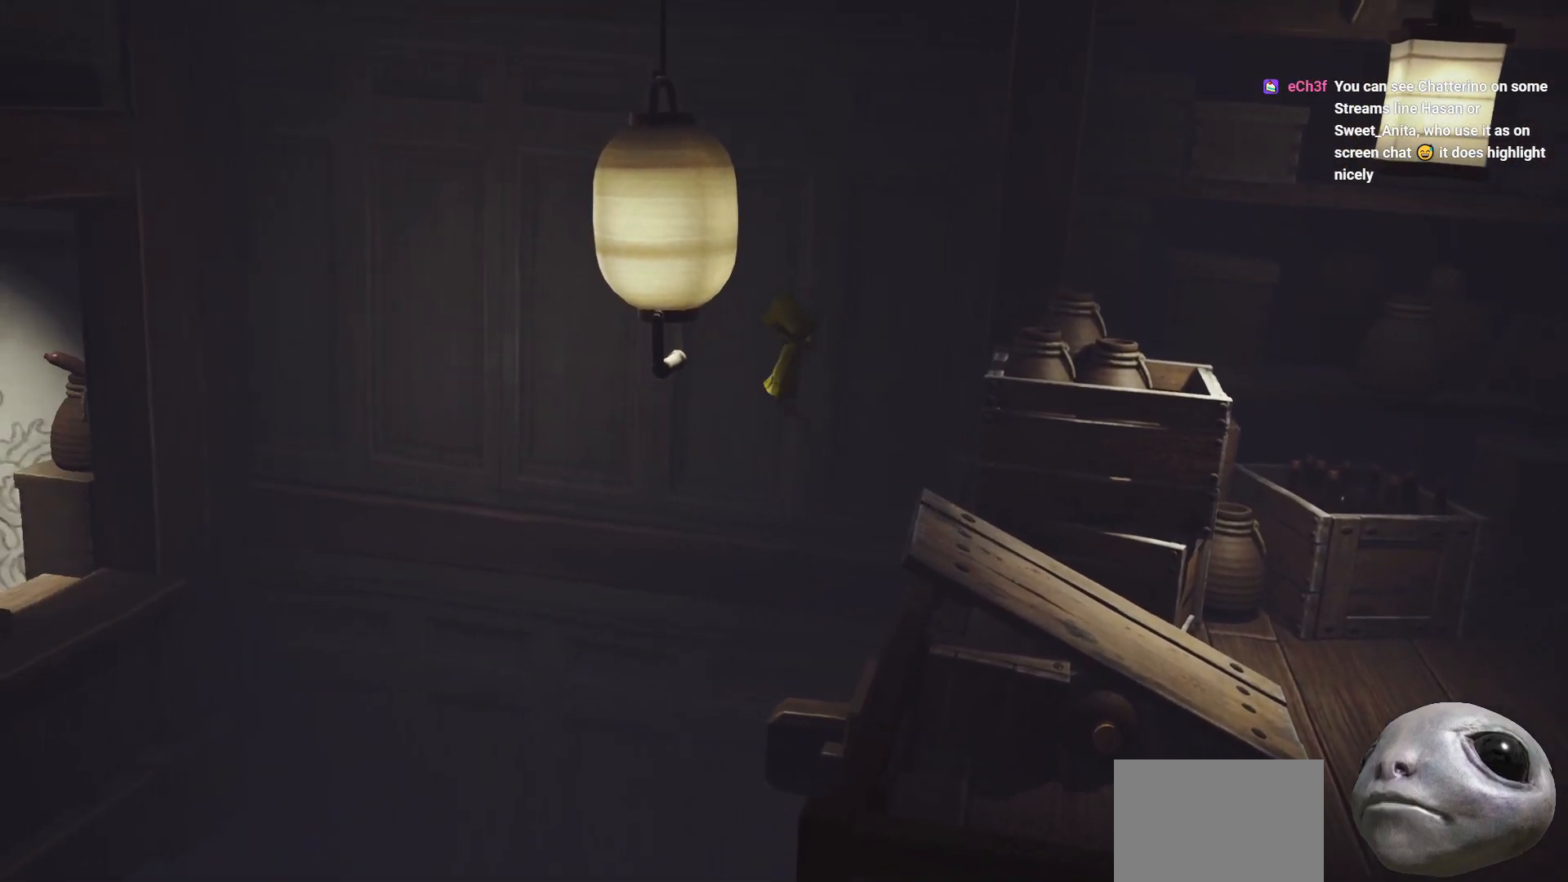
{"buttons": ["X", "R2"], "left_stick": "left", "right_stick": "center", "events": [[50, "A", "up"]]}
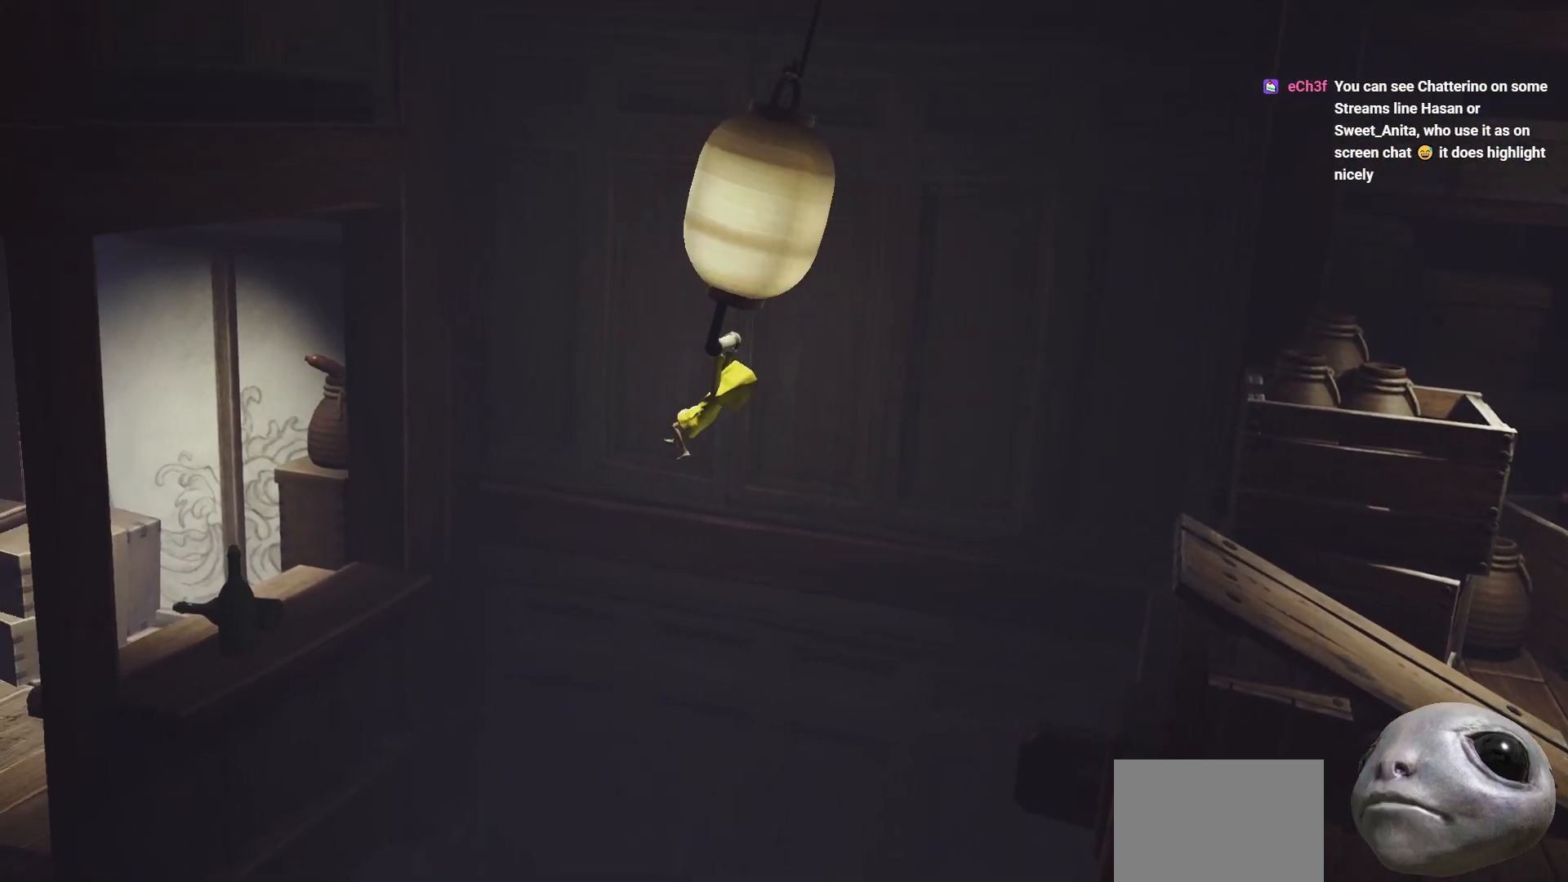
{"buttons": ["A", "X", "R2"], "left_stick": "left", "right_stick": "center", "events": [[350, "A", "down"]]}
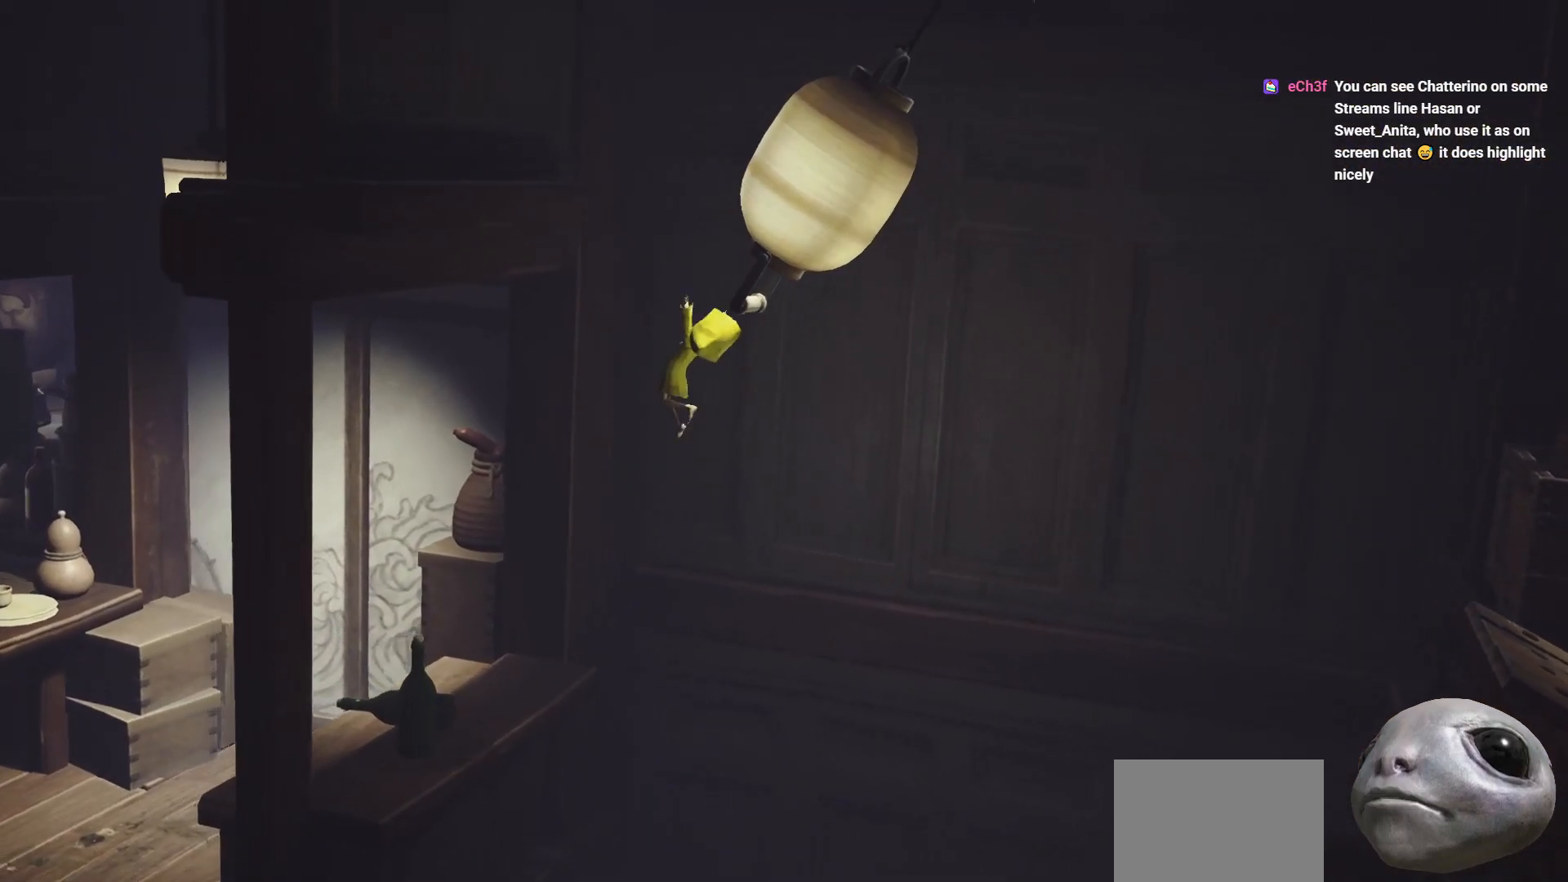
{"buttons": ["A", "X", "R2"], "left_stick": "left", "right_stick": "center", "events": []}
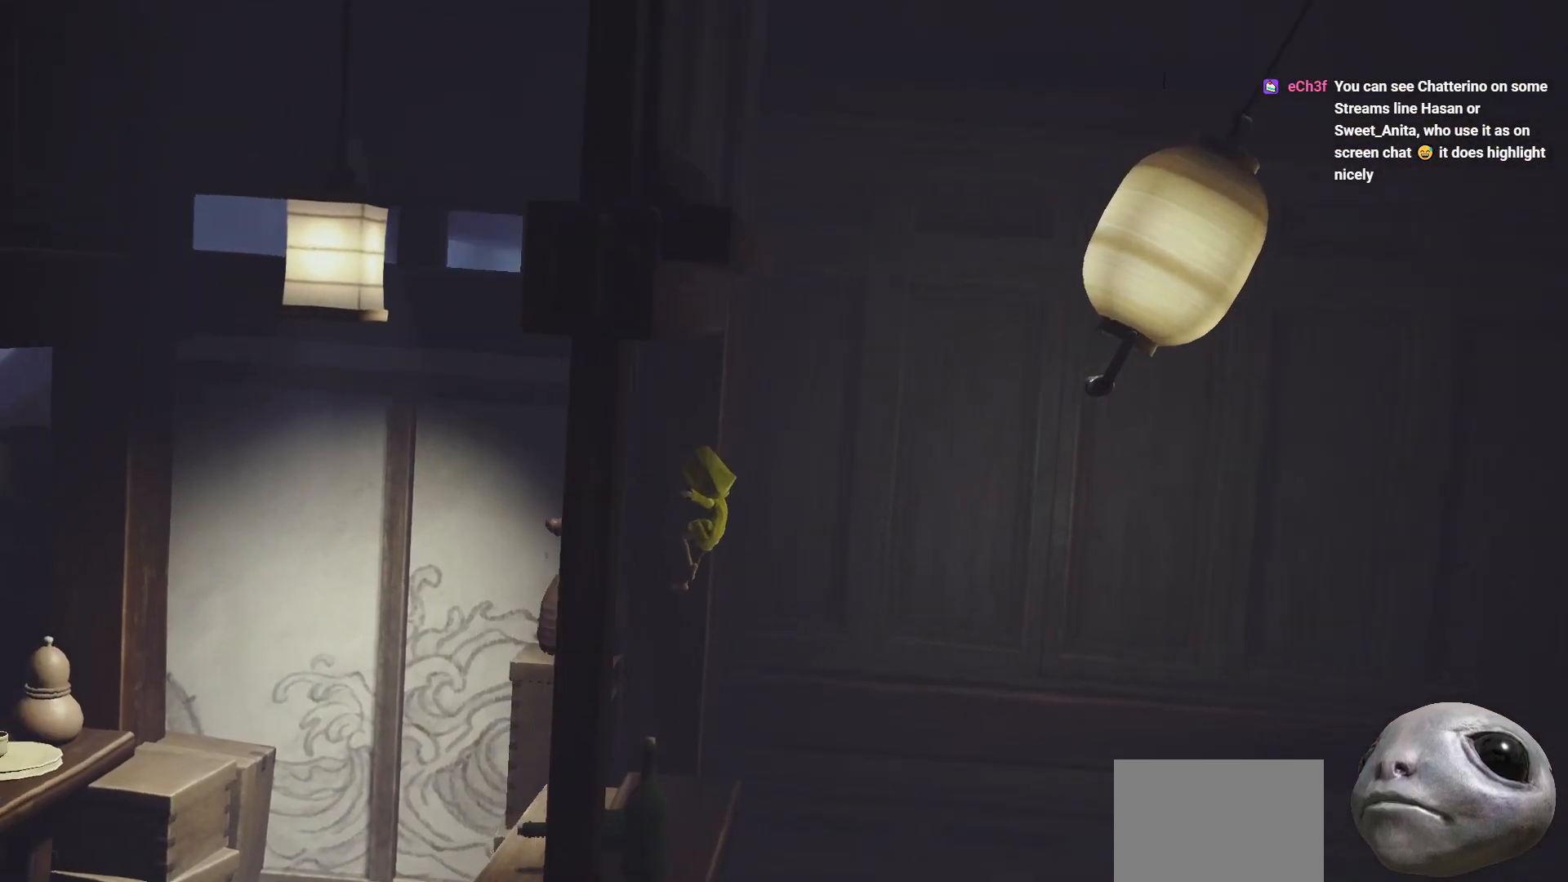
{"buttons": ["X", "R2"], "left_stick": "left", "right_stick": "center", "events": [[100, "A", "up"], [300, "A", "down"], [467, "A", "up"]]}
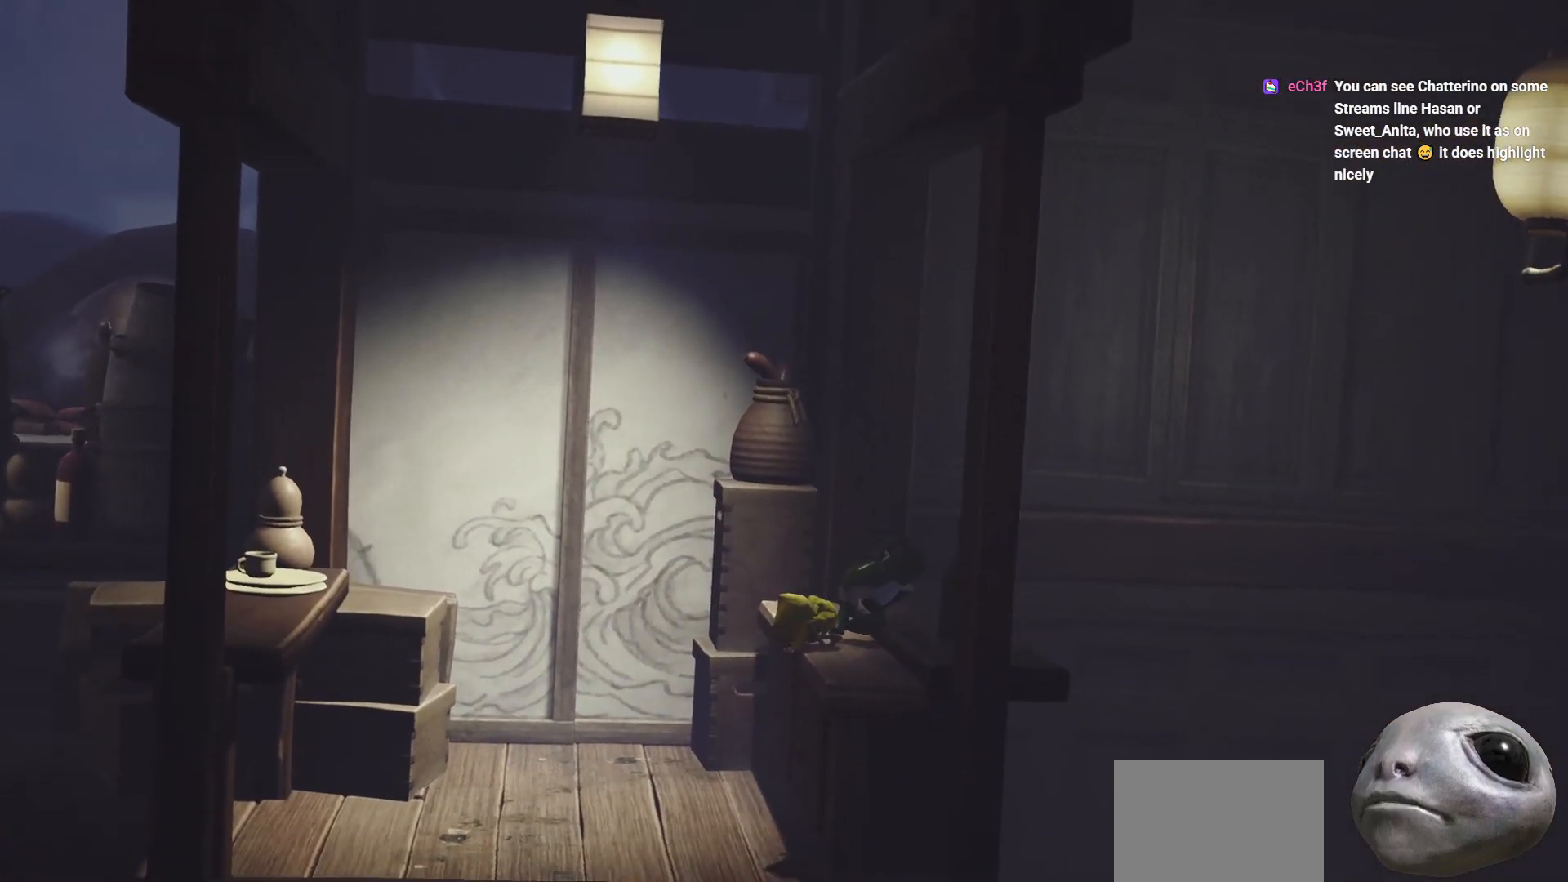
{"buttons": ["A", "X", "R2"], "left_stick": "left", "right_stick": "center", "events": [[17, "A", "down"], [183, "left_stick", "down-left"], [200, "A", "up"], [283, "A", "down"], [400, "A", "up"], [483, "left_stick", "left"], [500, "A", "down"]]}
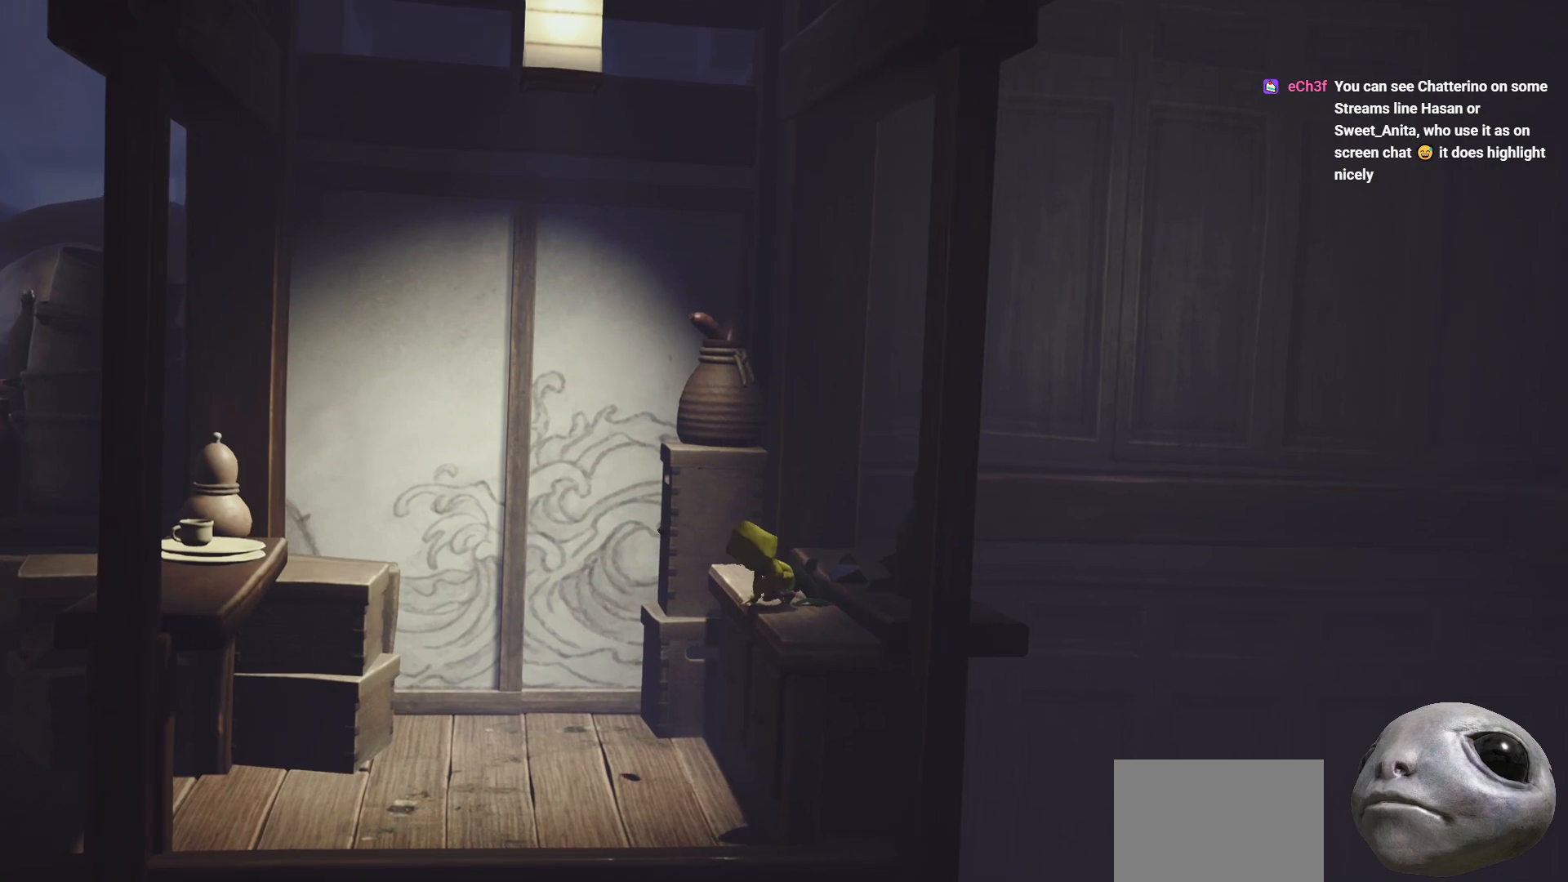
{"buttons": ["X", "R2"], "left_stick": "left", "right_stick": "center", "events": [[117, "A", "up"], [250, "A", "down"], [333, "A", "up"]]}
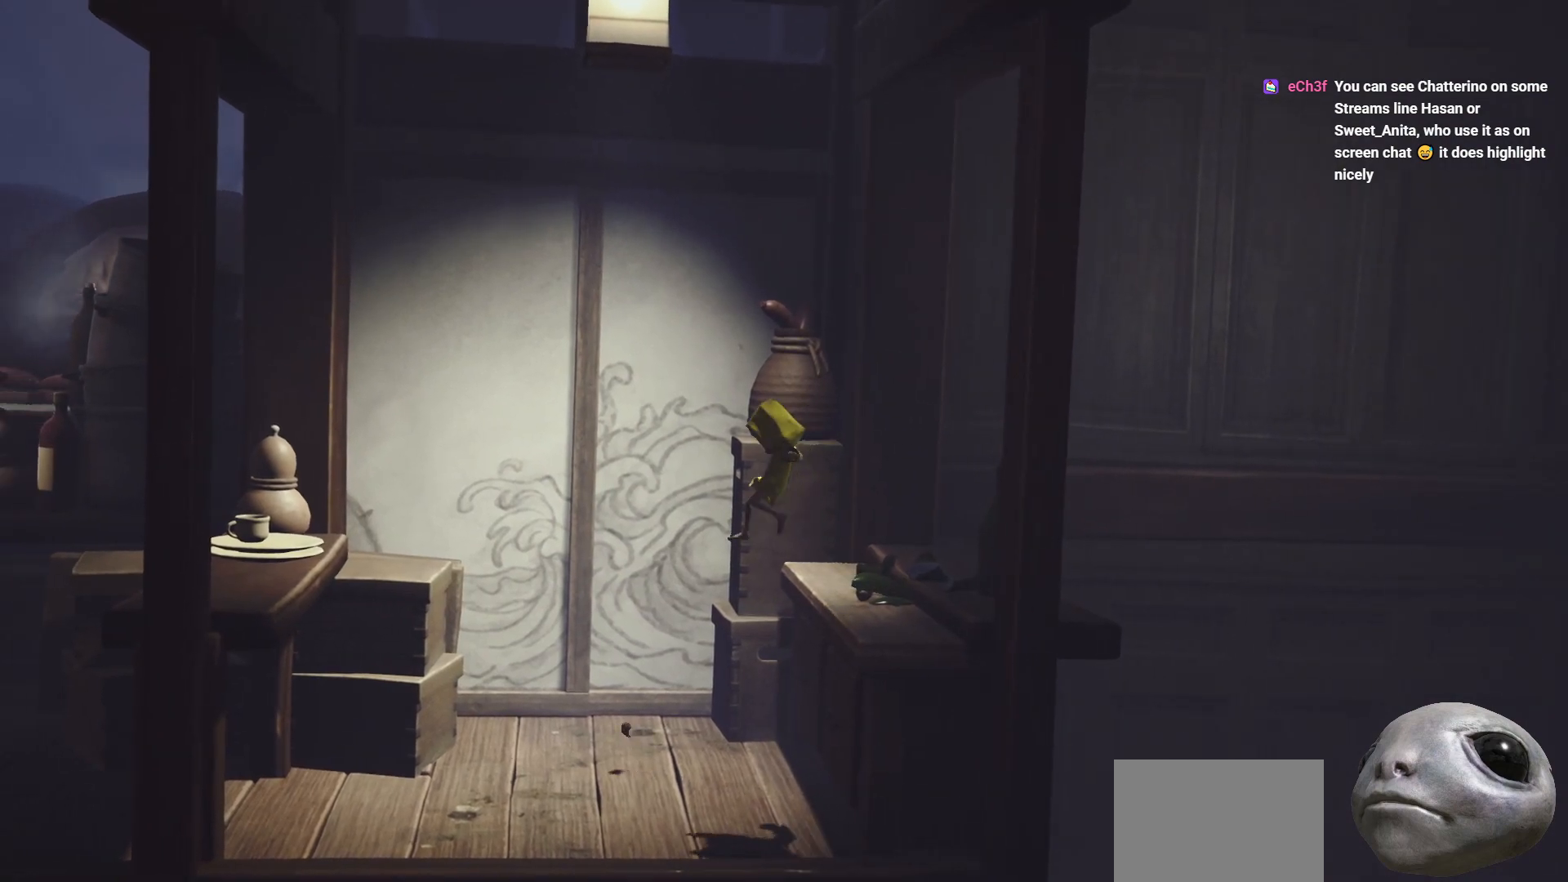
{"buttons": ["X", "R2"], "left_stick": "left", "right_stick": "center", "events": []}
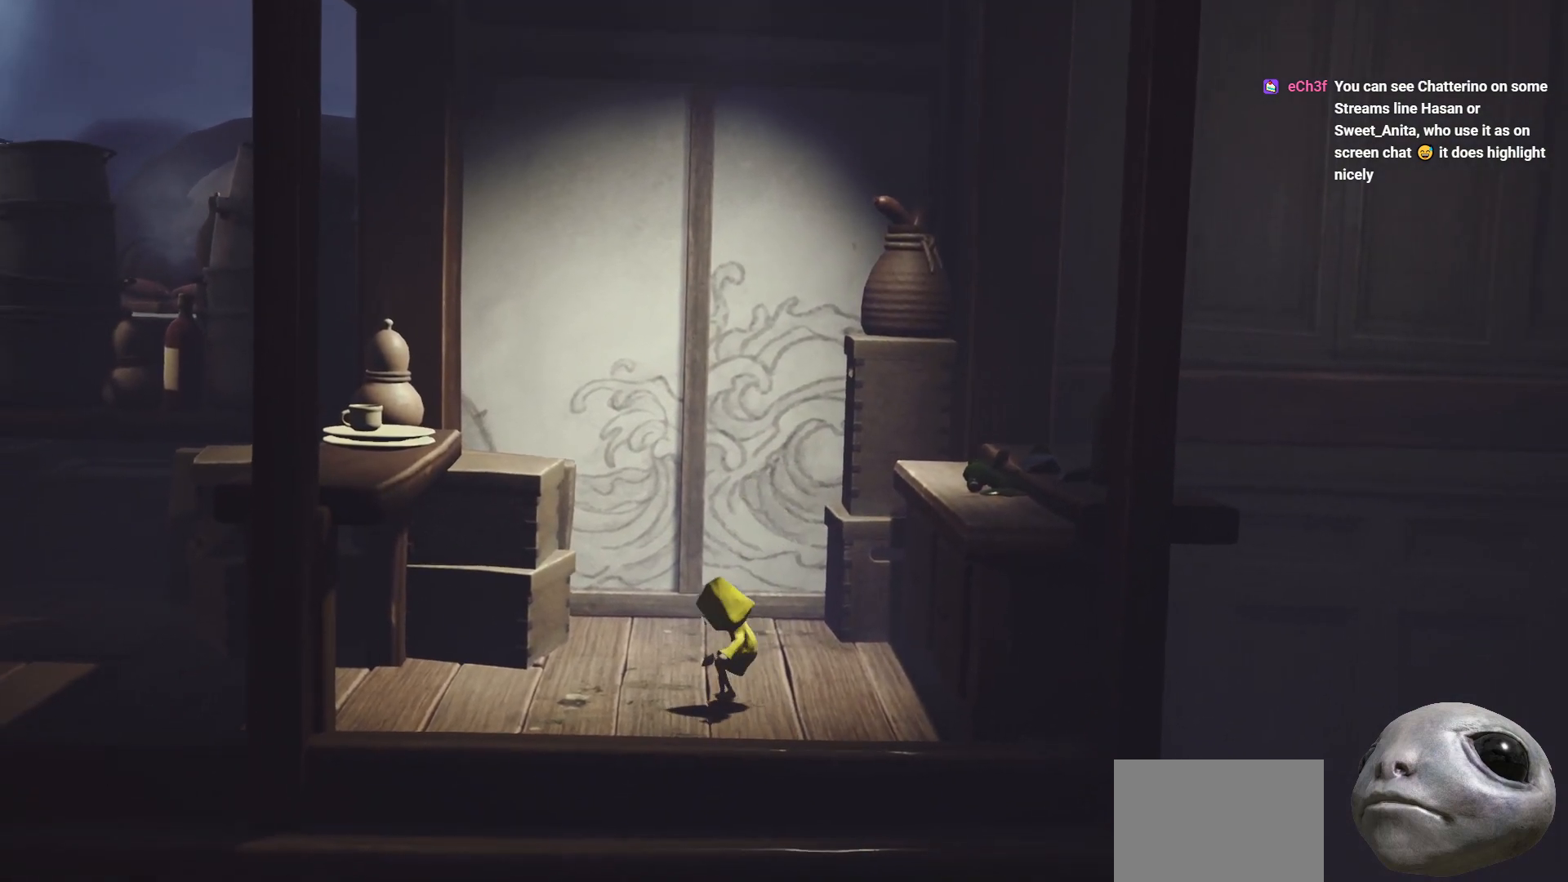
{"buttons": ["X", "R2"], "left_stick": "left", "right_stick": "center", "events": []}
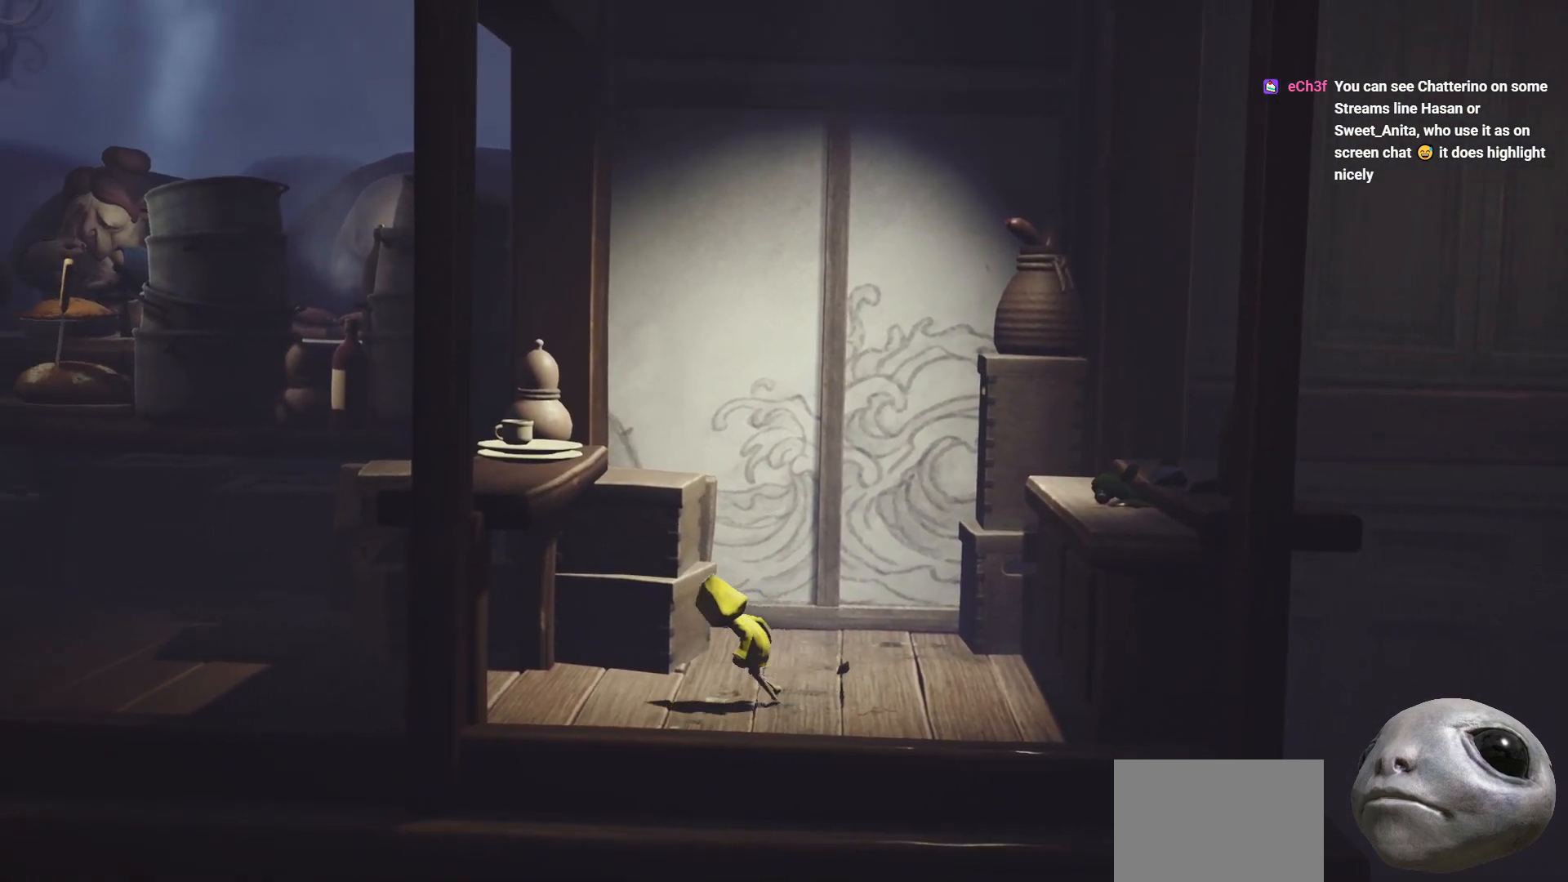
{"buttons": ["X", "R2"], "left_stick": "left", "right_stick": "center", "events": []}
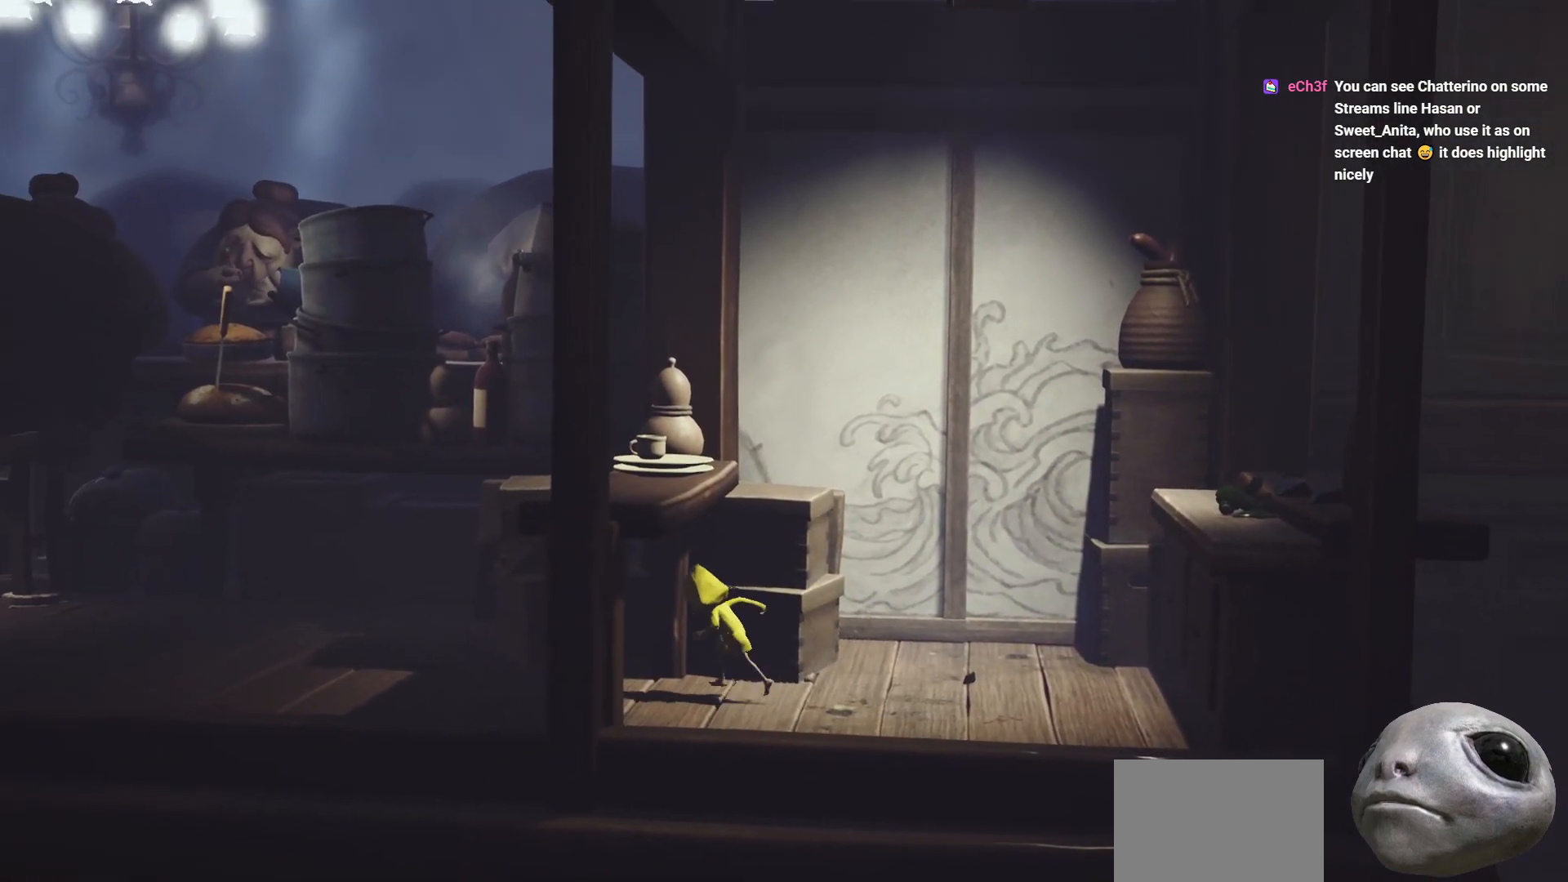
{"buttons": ["X", "R2"], "left_stick": "left", "right_stick": "center", "events": []}
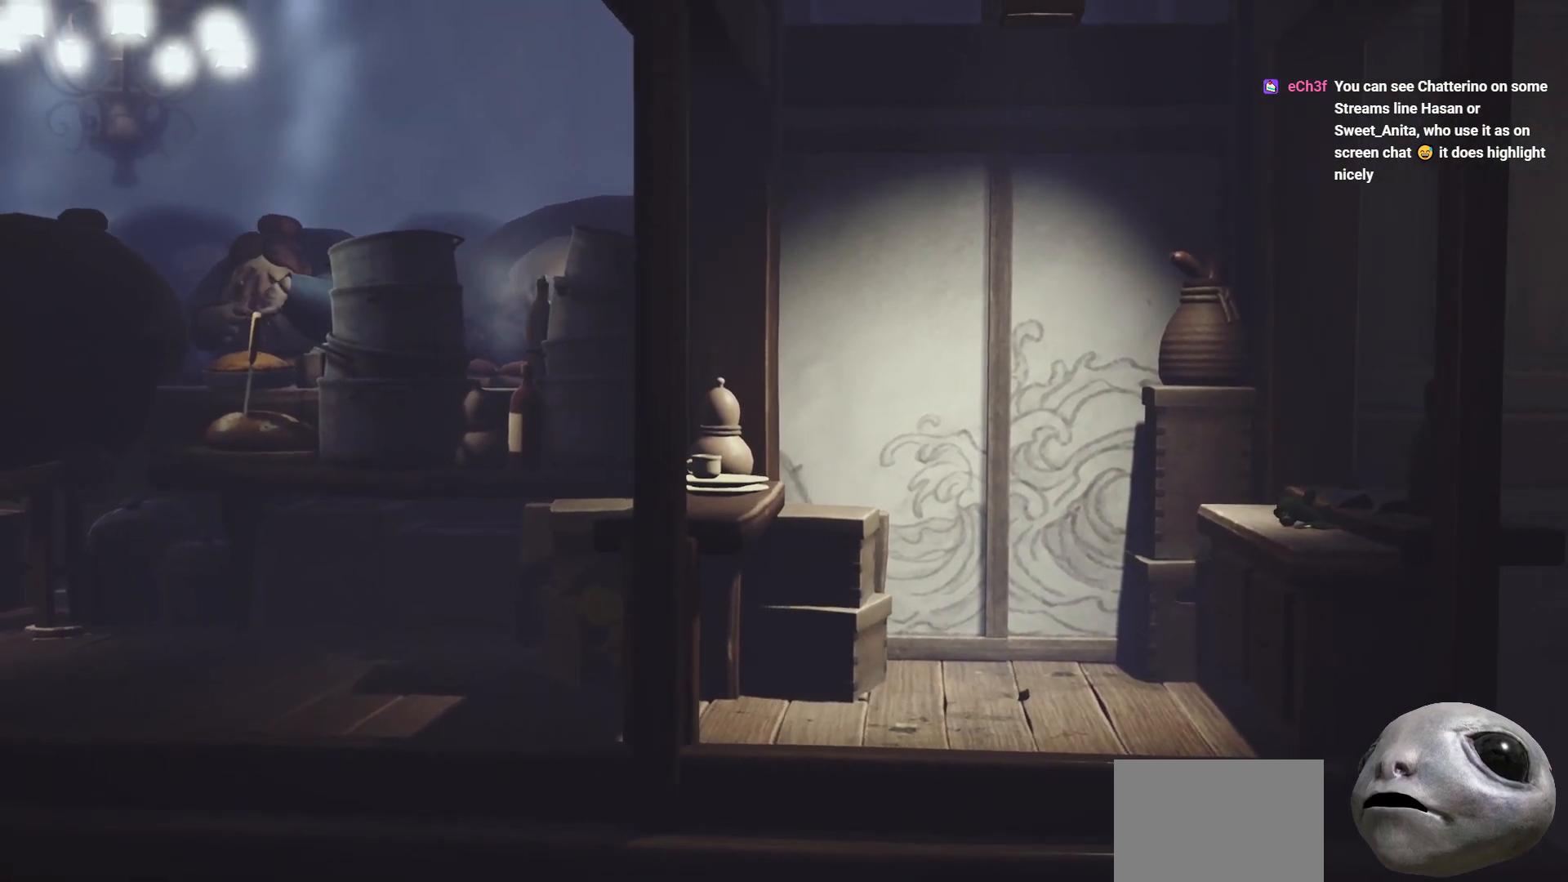
{"buttons": ["X", "R2"], "left_stick": "left", "right_stick": "center", "events": []}
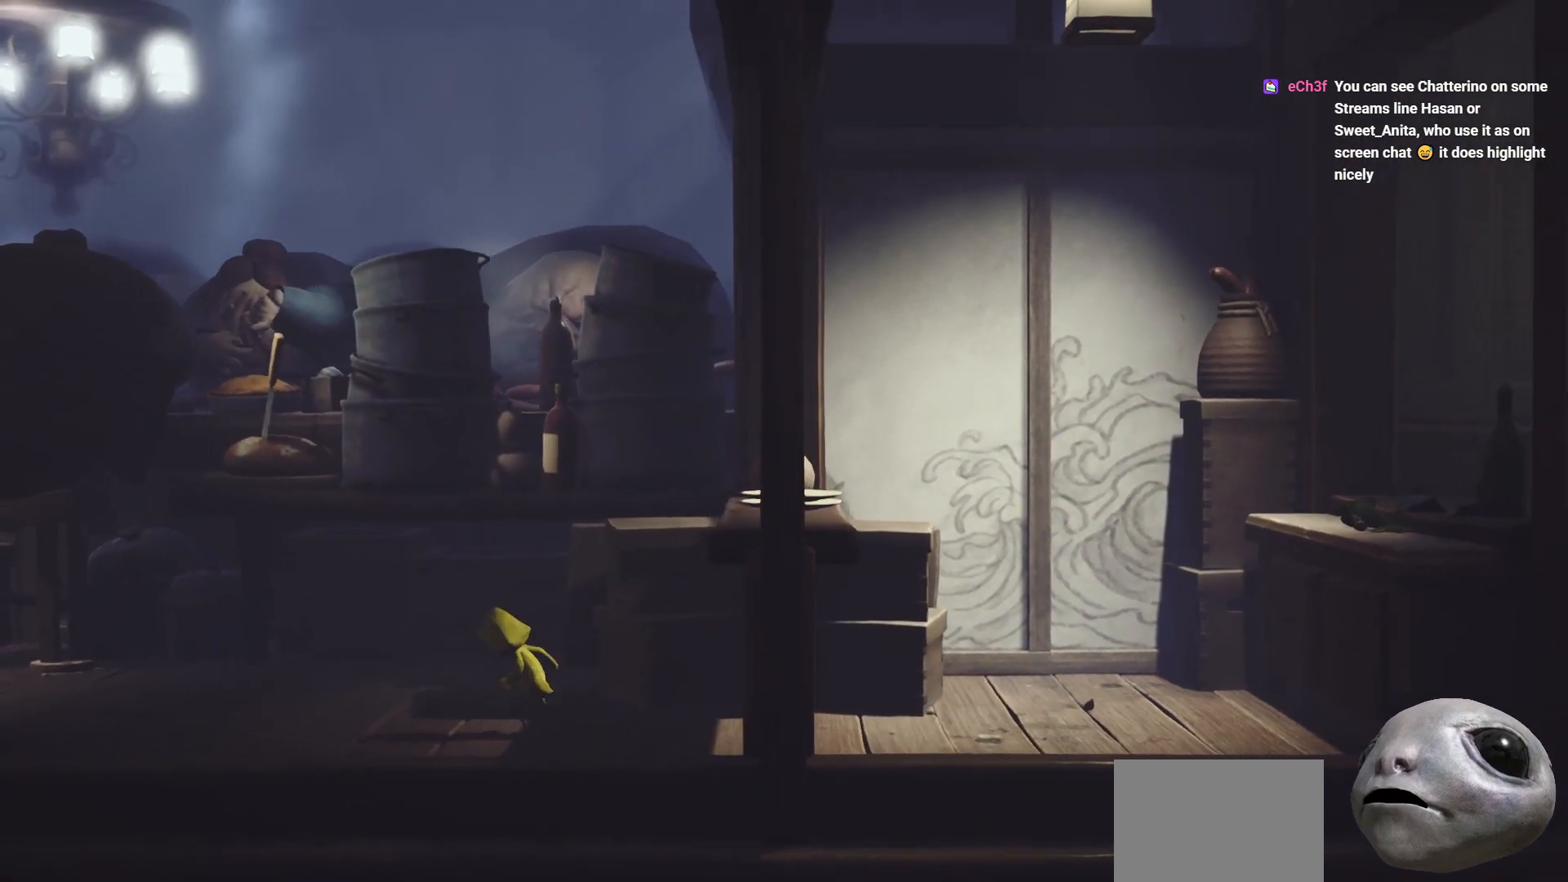
{"buttons": ["X", "R2"], "left_stick": "left", "right_stick": "center", "events": []}
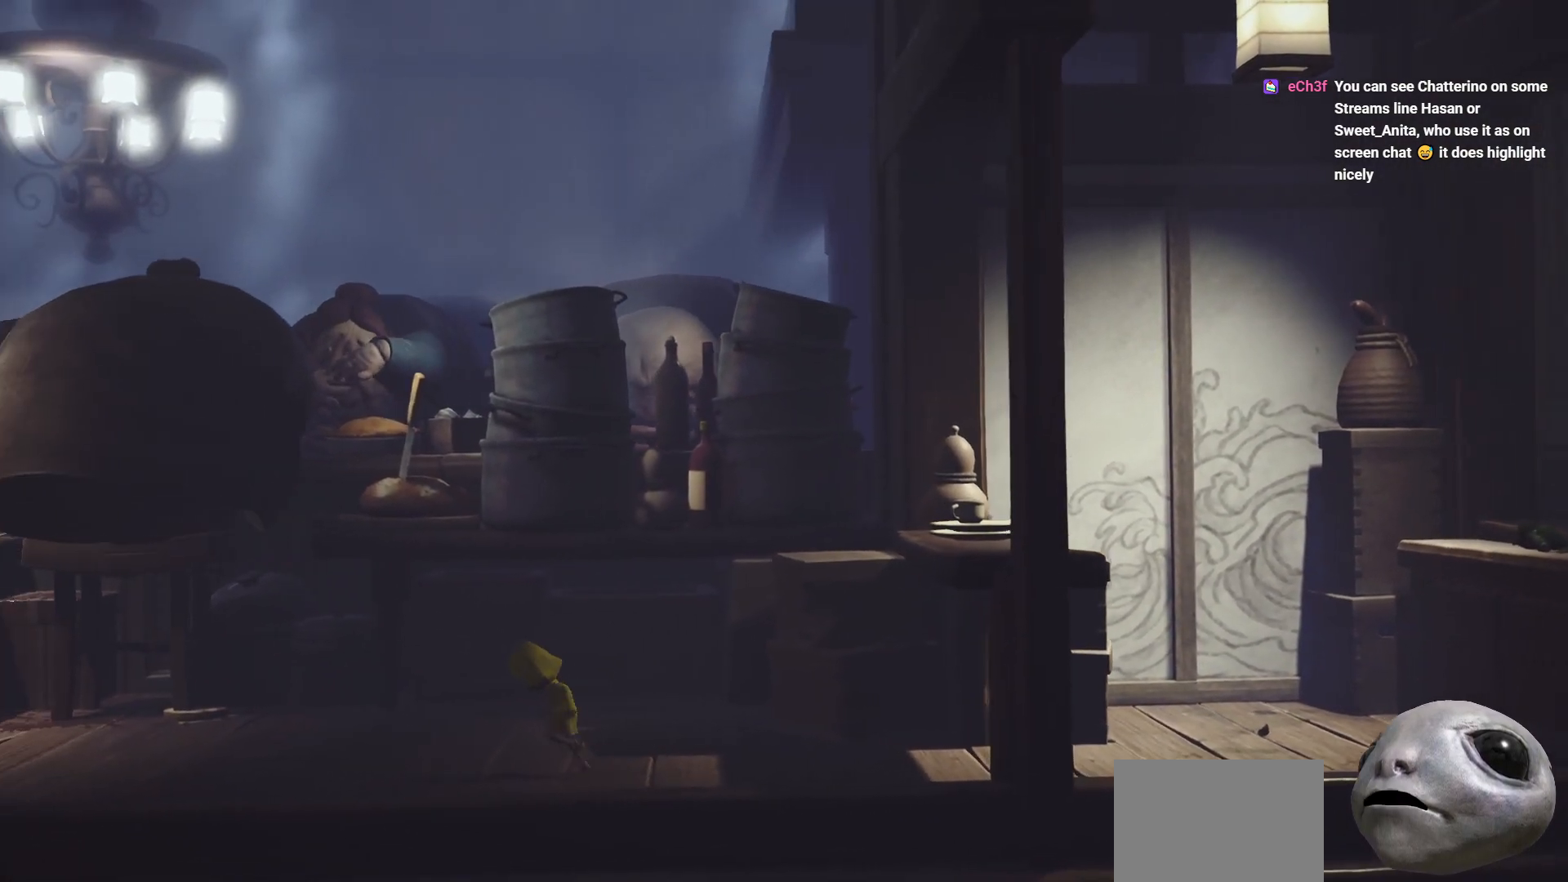
{"buttons": ["X", "R2"], "left_stick": "left", "right_stick": "center", "events": []}
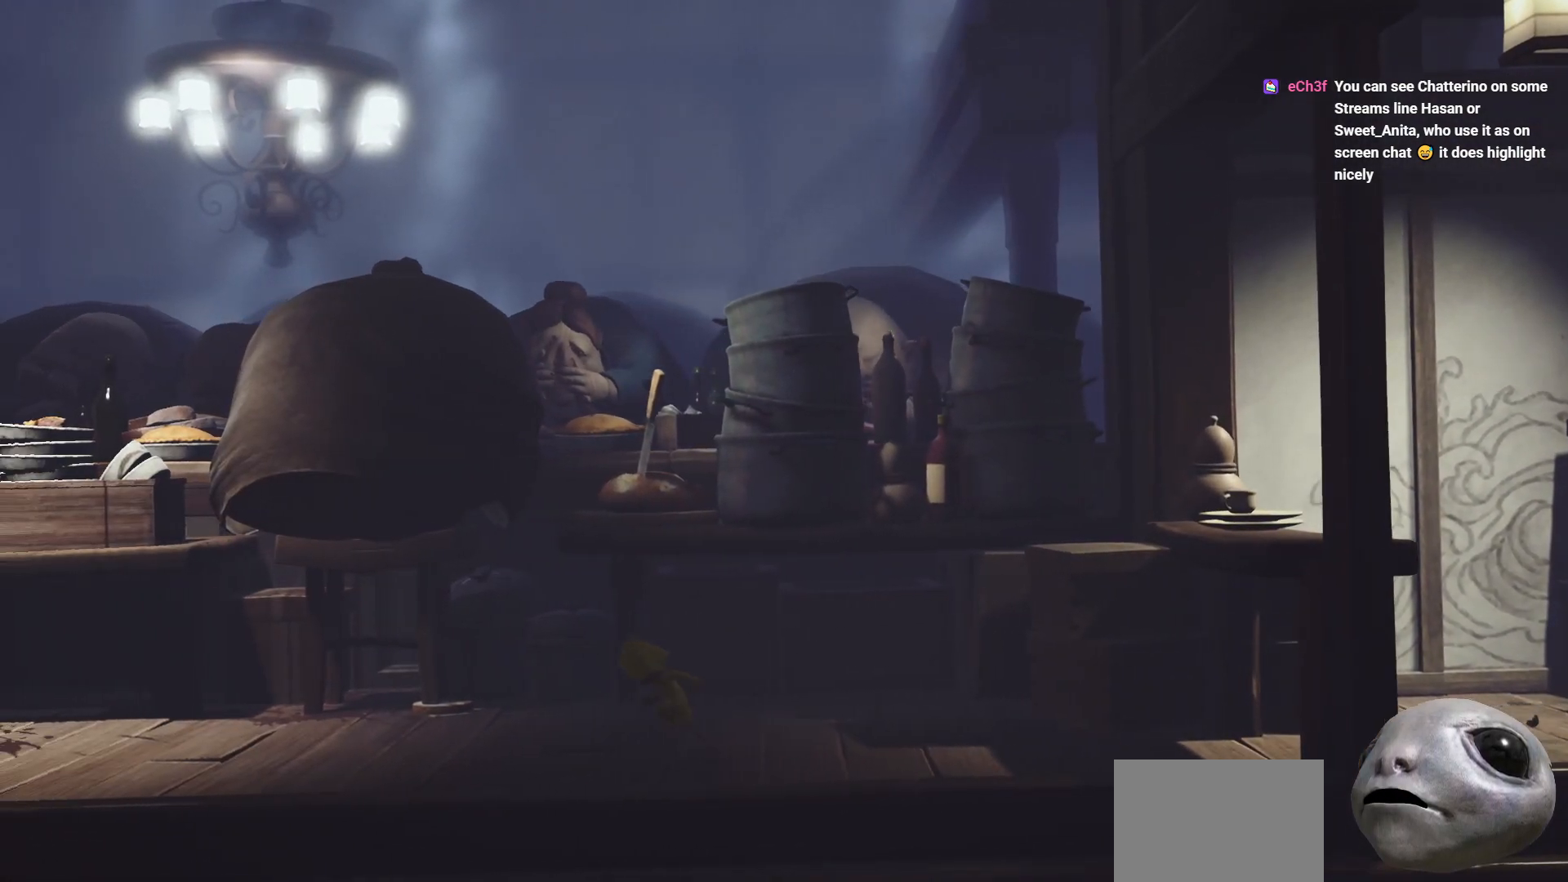
{"buttons": ["X"], "left_stick": "left", "right_stick": "center", "events": [[317, "R2", "up"]]}
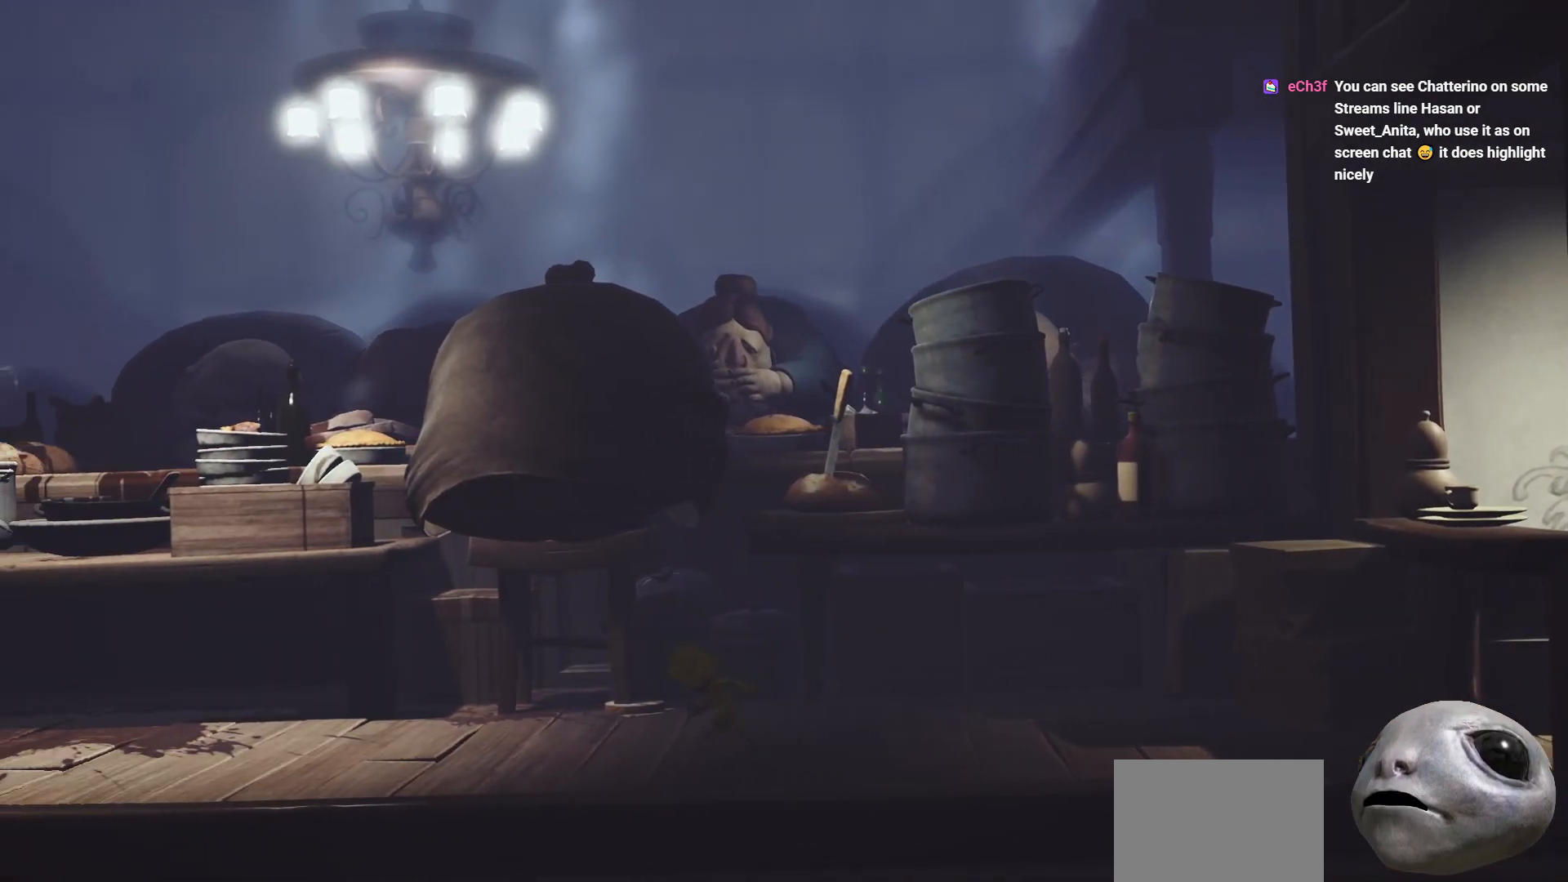
{"buttons": ["X"], "left_stick": "left", "right_stick": "center", "events": []}
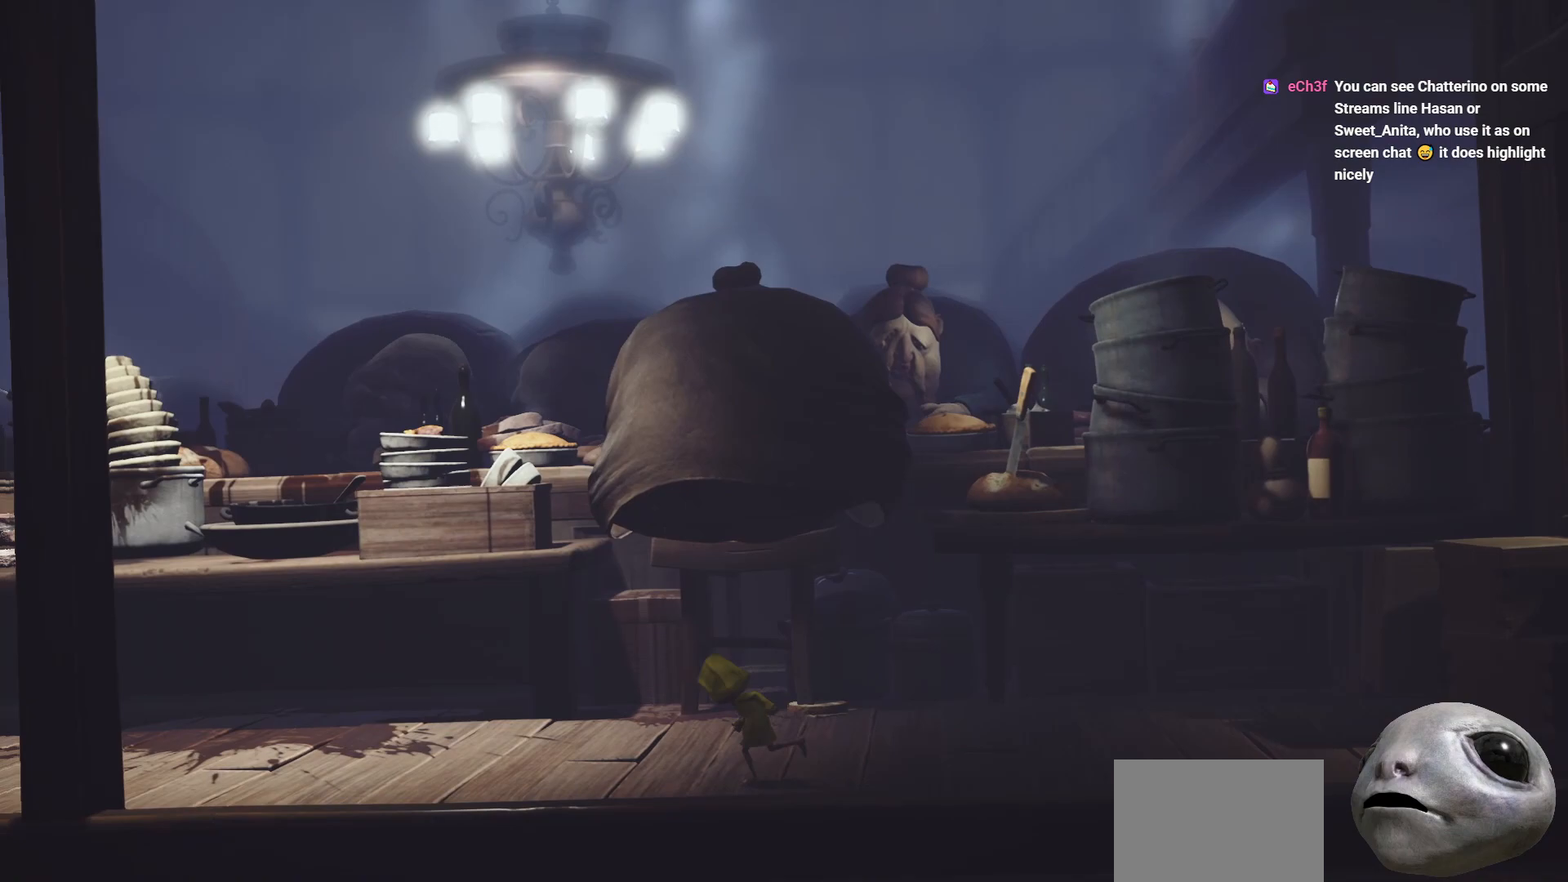
{"buttons": ["X"], "left_stick": "left", "right_stick": "center", "events": []}